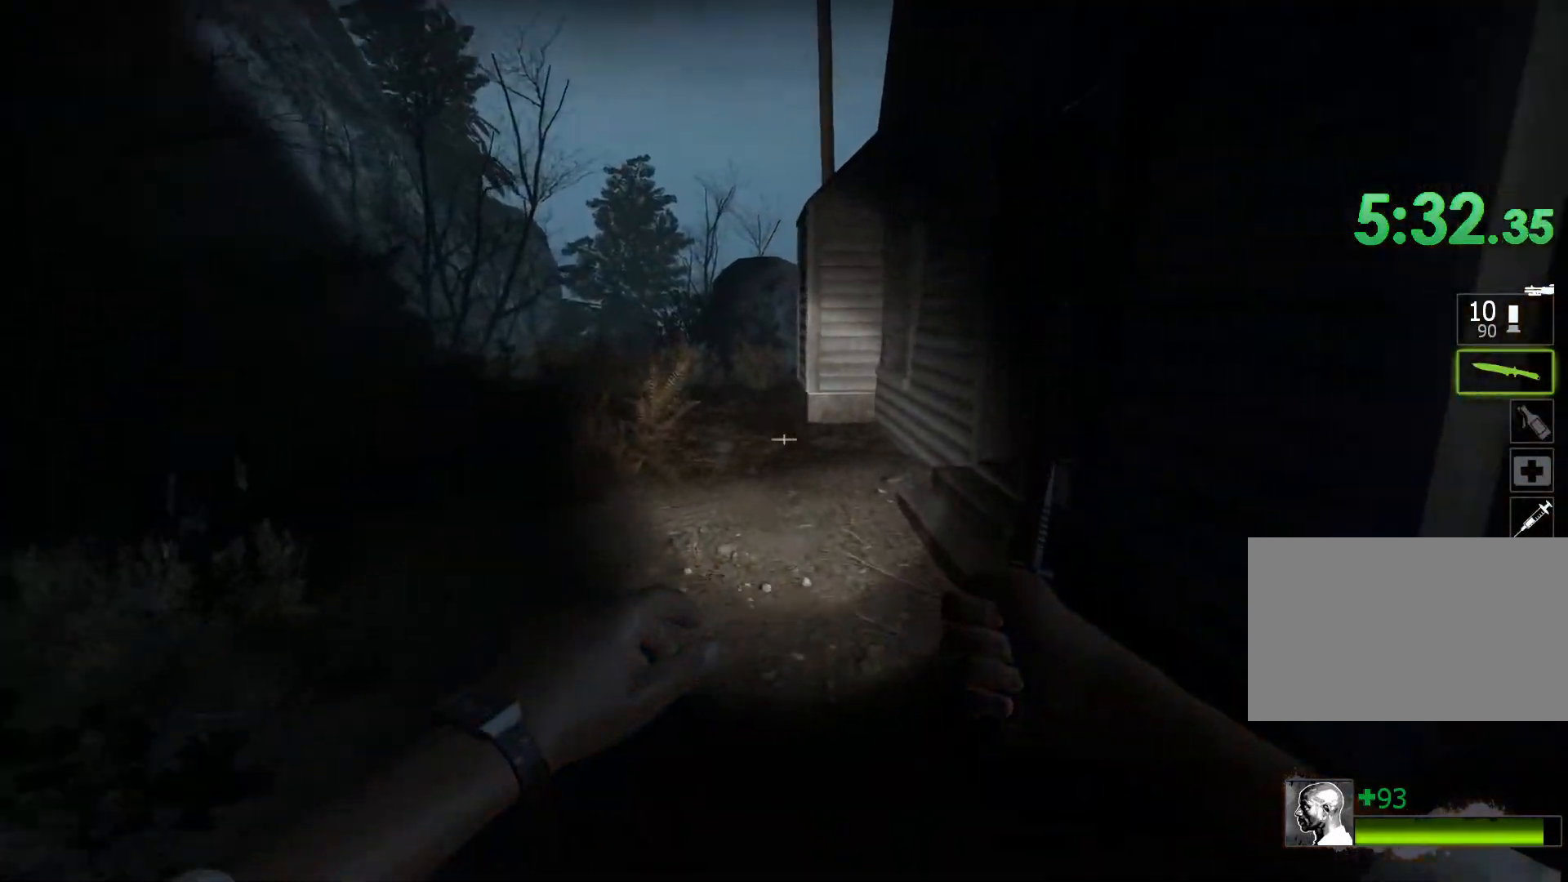
Gameplay with keyboard and mouse; each line is a JSON object with the keys and mouse buttons held at the frame after it. "events" lists presses ("down") and releases ("up") of "1", "2", "3", "4", "5", "a", "c", "ctrl", "d", "e", "f", "g", "q", "r", "s", "shift", "space", "t", "tab", "v", "w", "x", "z", "mouse_left", "mouse_wheel" and "mouse_right" between this image and that frame as [ms after this image, input, new state], when the widget could be followed in between. "mouse_left", "mouse_wheel", "mouse_right" = the "left", "wheel", "right" buttons of the "mouse" list. No other keys are recorded. "wheel" means that the mouse wheel is clicked or scrolled. Not read: mouse_move.
{"keys": ["w"], "mouse": [], "events": [[250, "a", "down"], [483, "a", "up"]]}
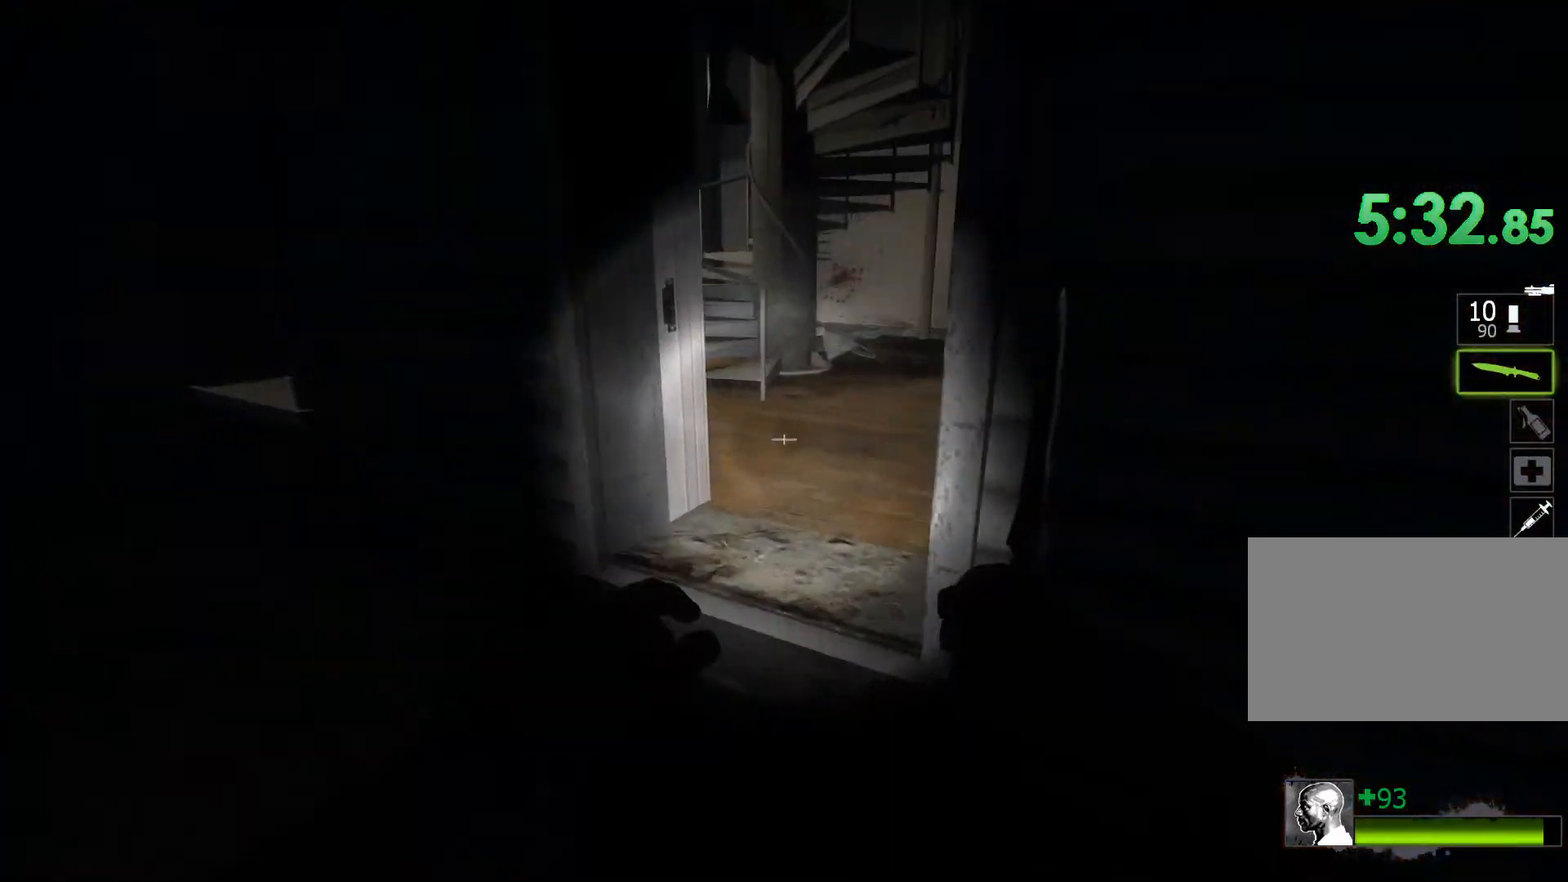
{"keys": ["w"], "mouse": [], "events": []}
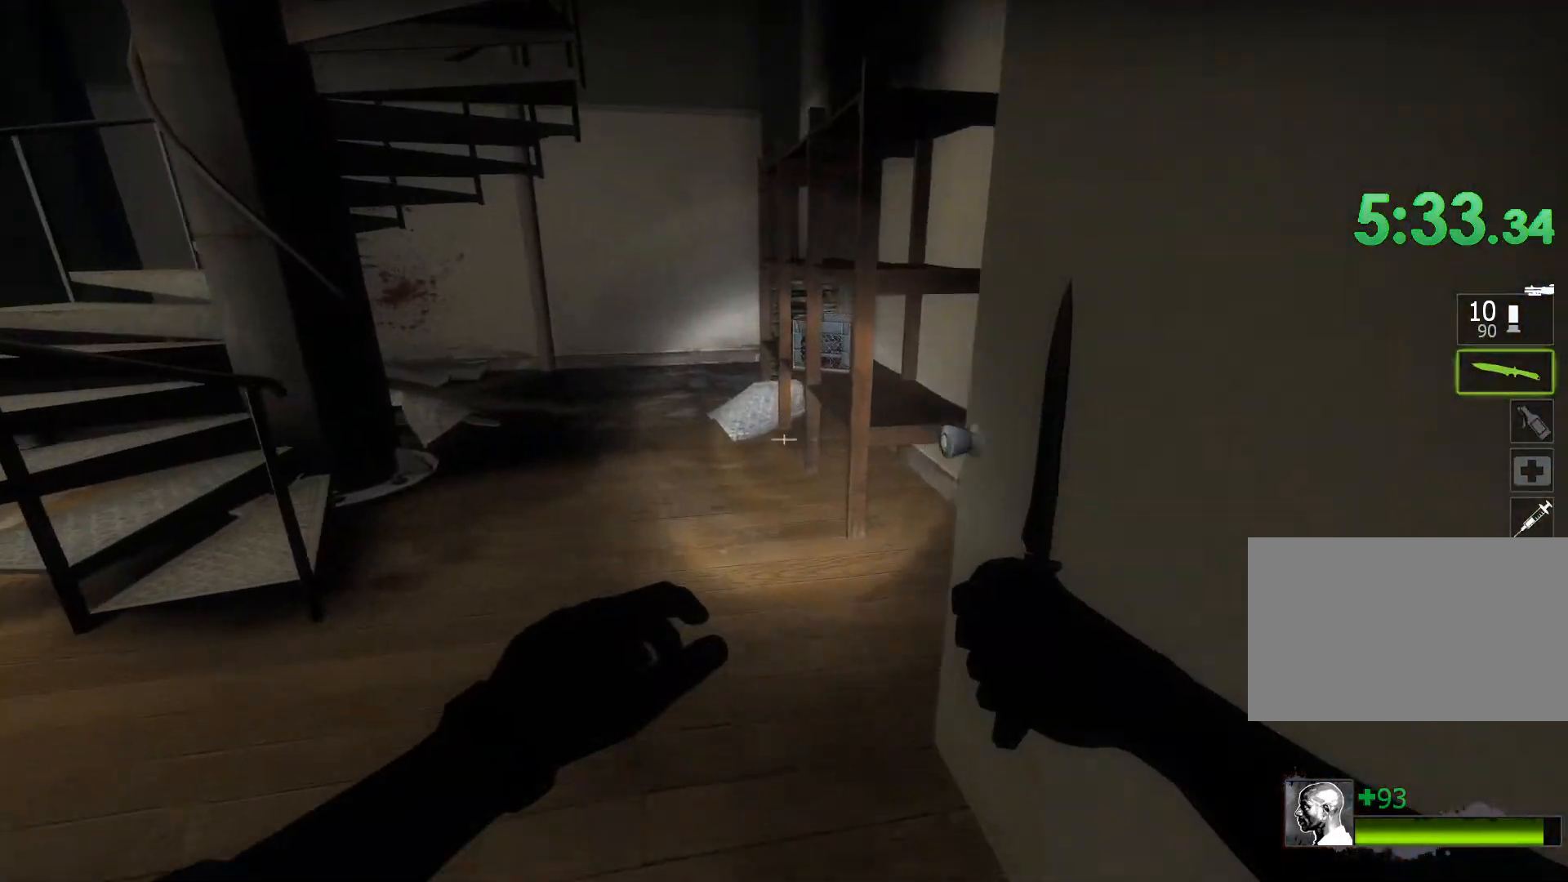
{"keys": [], "mouse": ["right"], "events": [[333, "a", "down"], [383, "mouse_right", "down"], [417, "a", "up"], [467, "w", "up"]]}
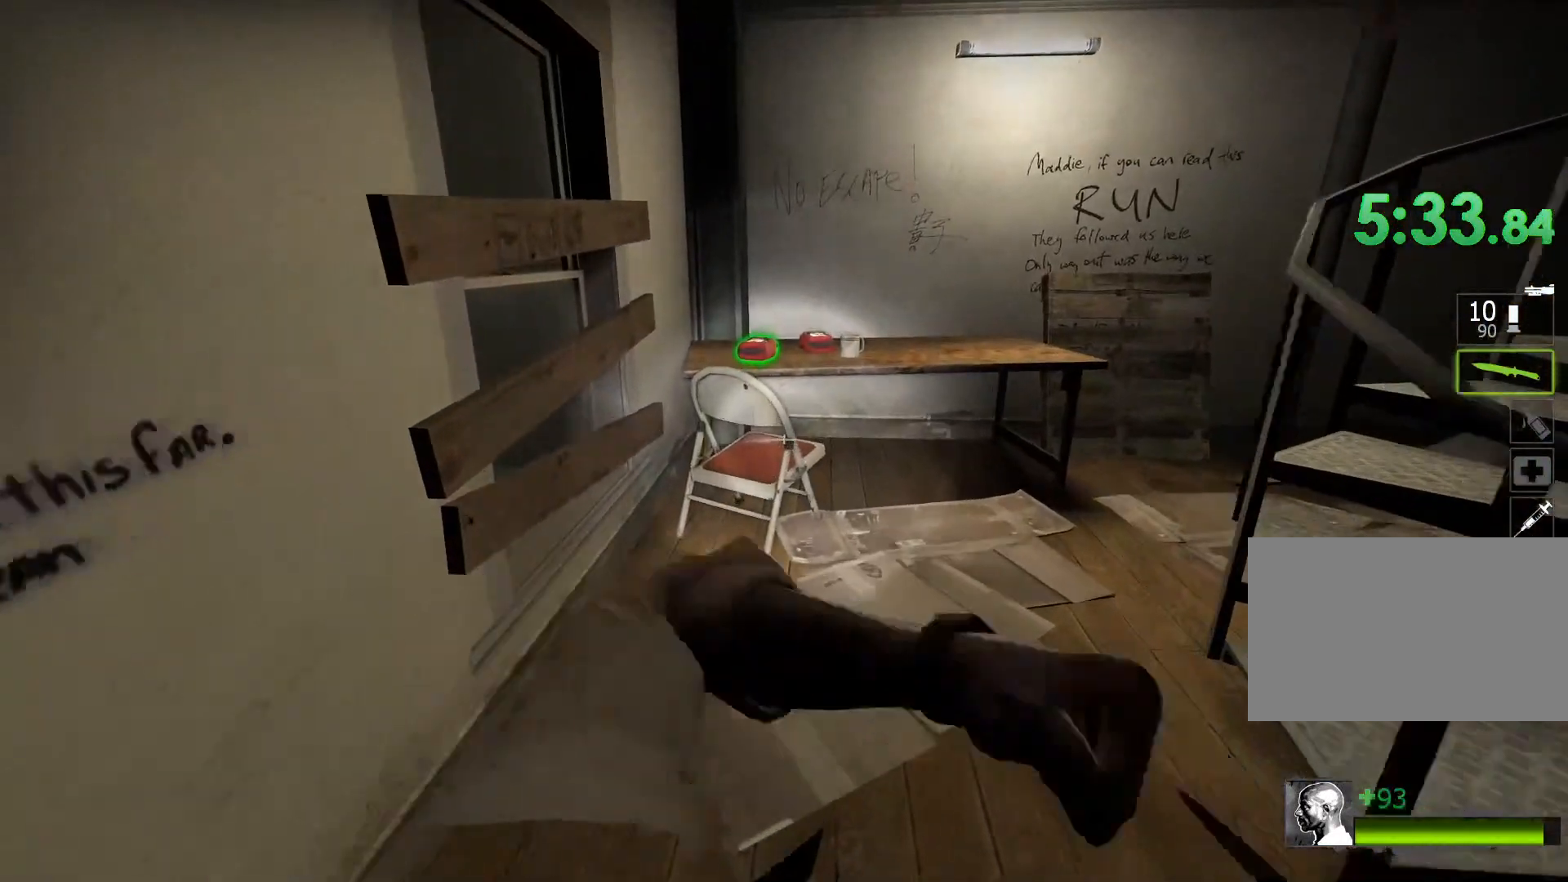
{"keys": [], "mouse": [], "events": [[117, "mouse_right", "up"], [300, "w", "down"], [483, "w", "up"]]}
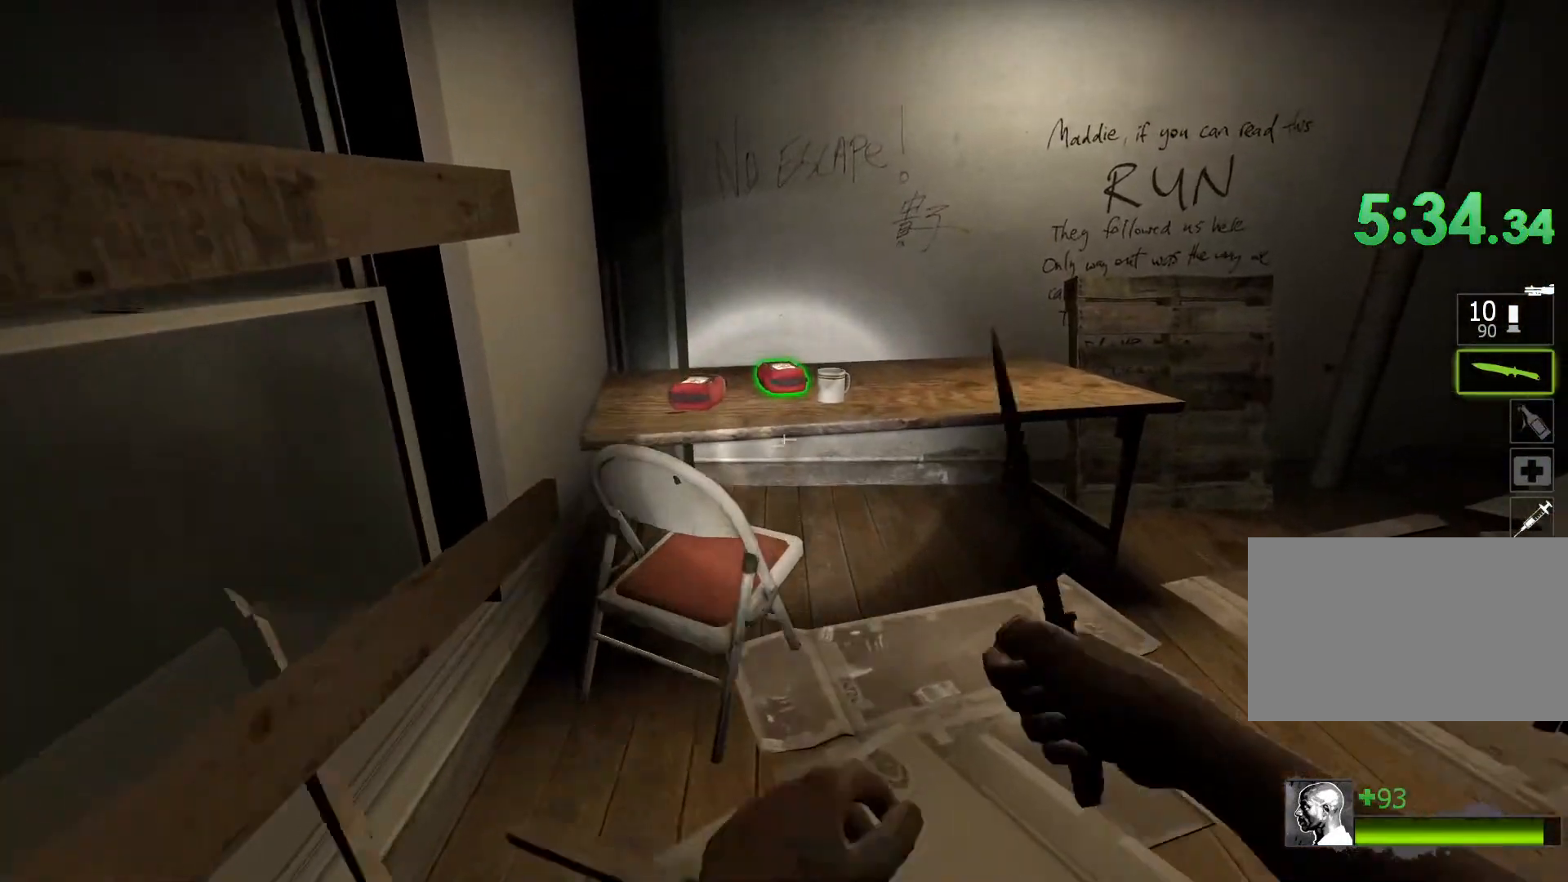
{"keys": [], "mouse": [], "events": []}
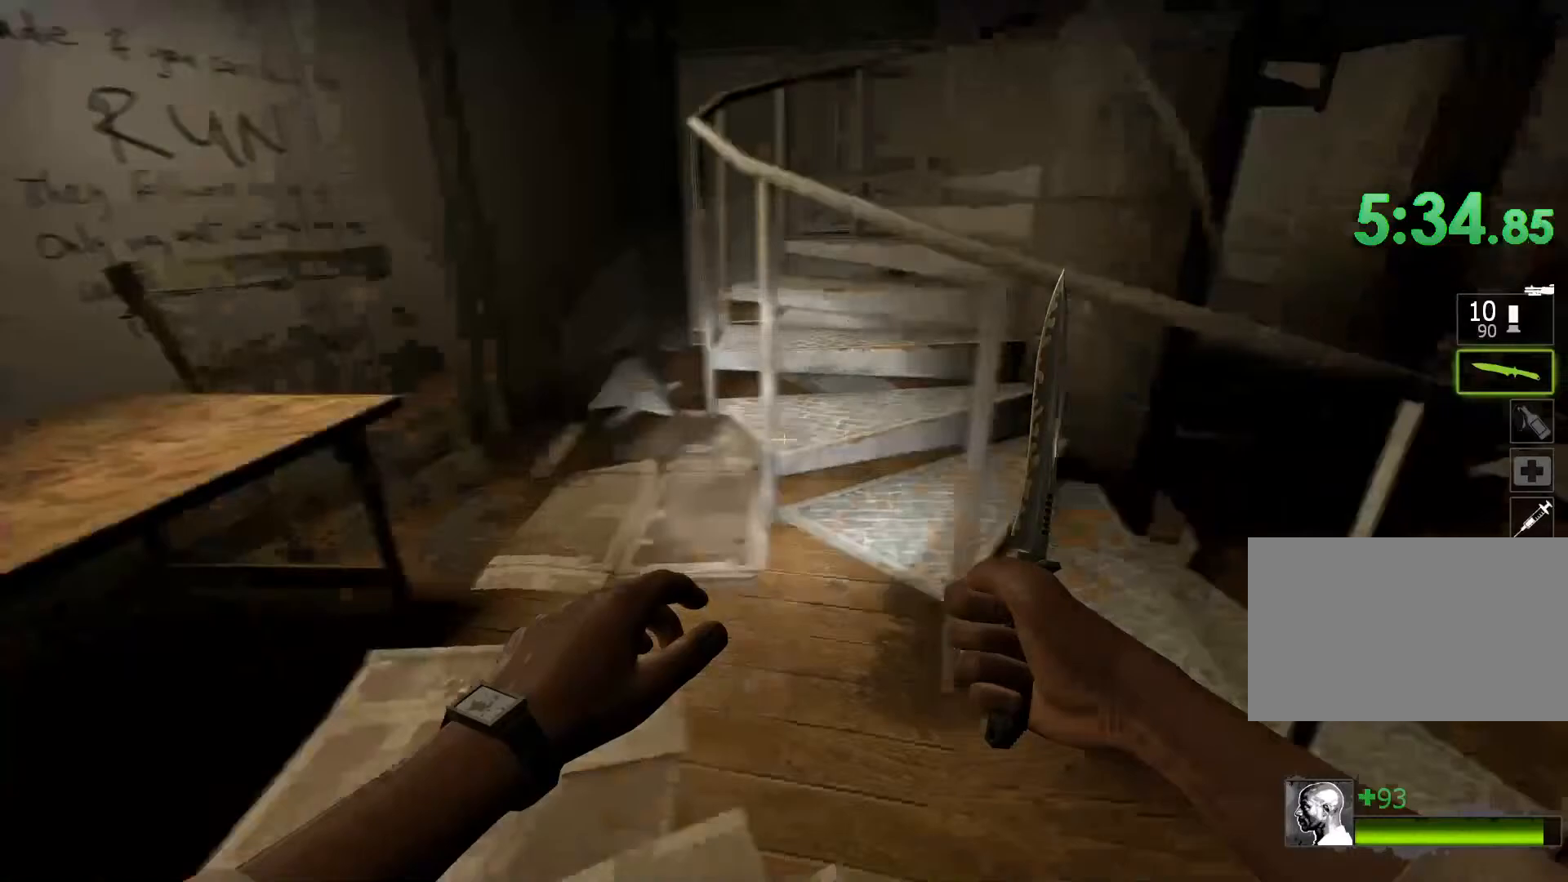
{"keys": [], "mouse": [], "events": [[283, "e", "down"], [367, "e", "up"]]}
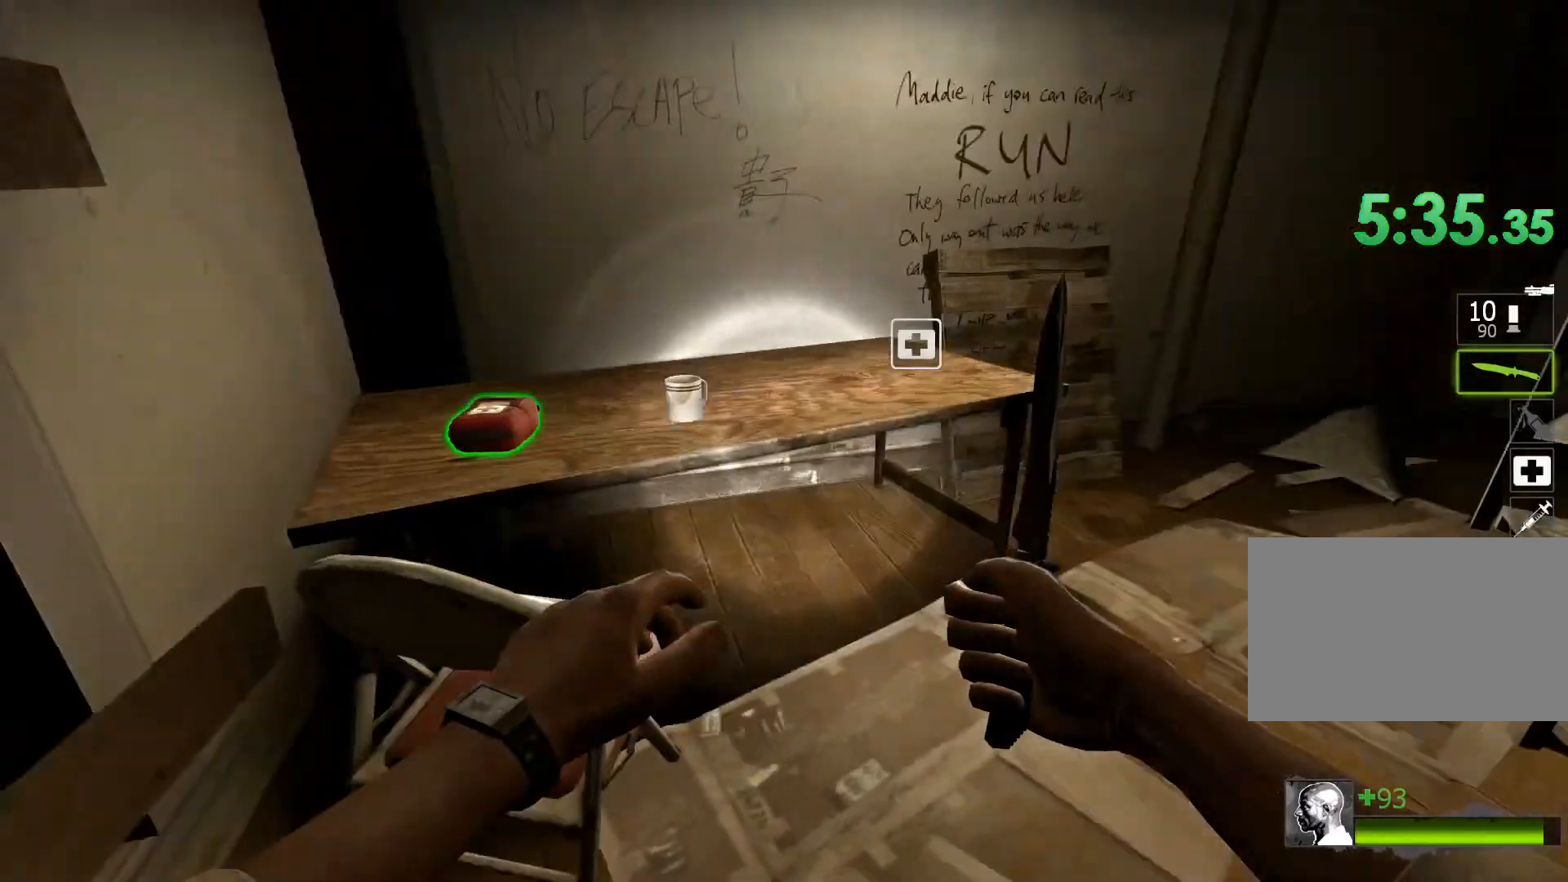
{"keys": ["d", "w"], "mouse": [], "events": [[200, "d", "down"], [200, "w", "down"]]}
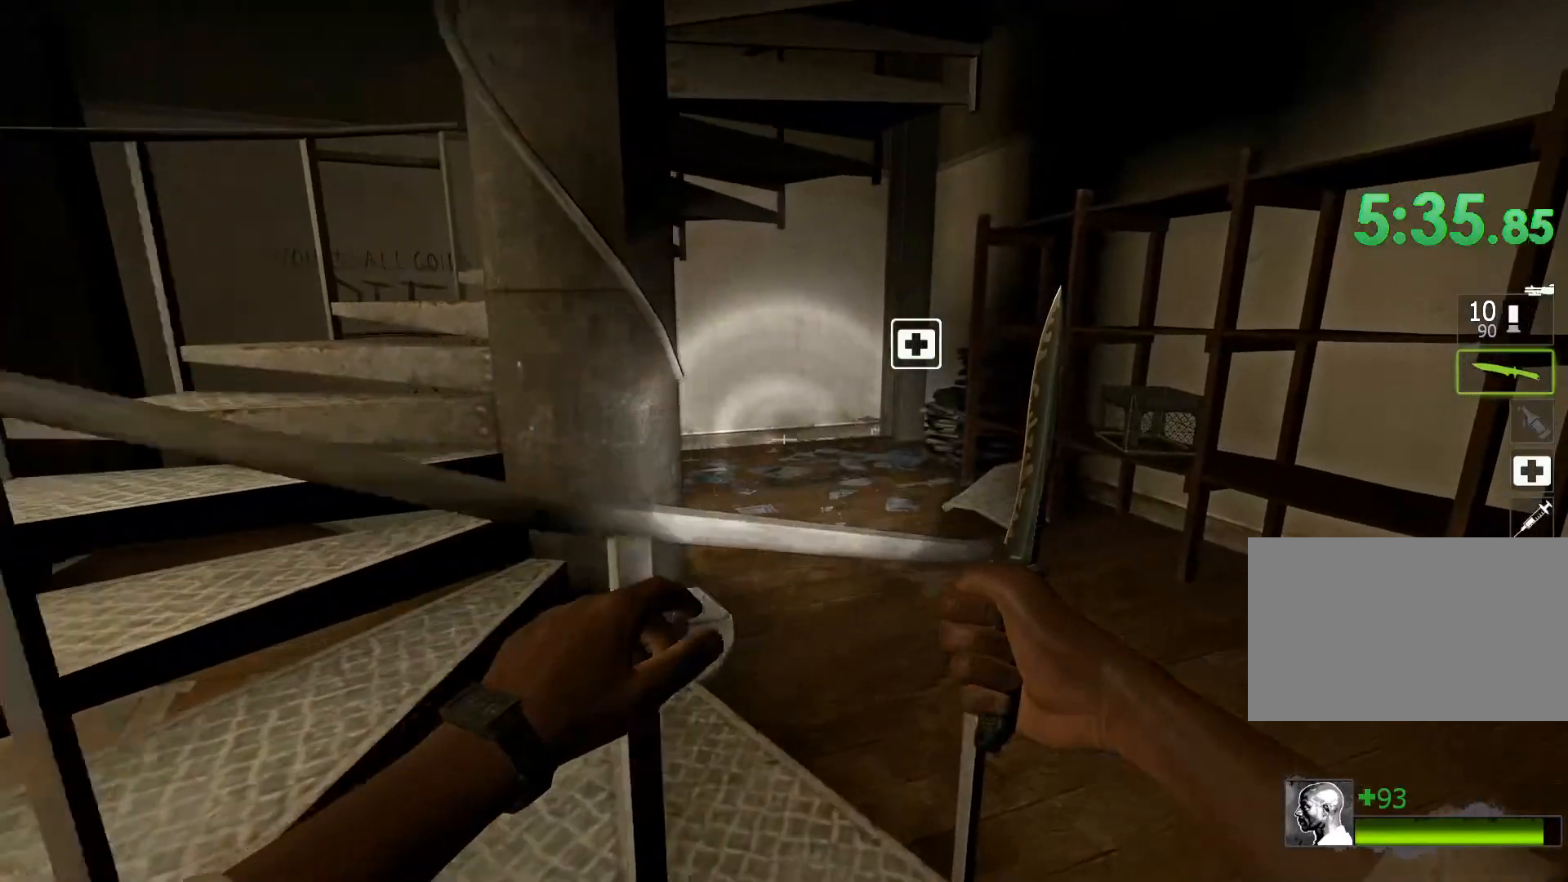
{"keys": [], "mouse": [], "events": [[33, "w", "up"], [217, "d", "up"], [217, "w", "down"], [317, "w", "up"], [350, "a", "down"], [500, "a", "up"]]}
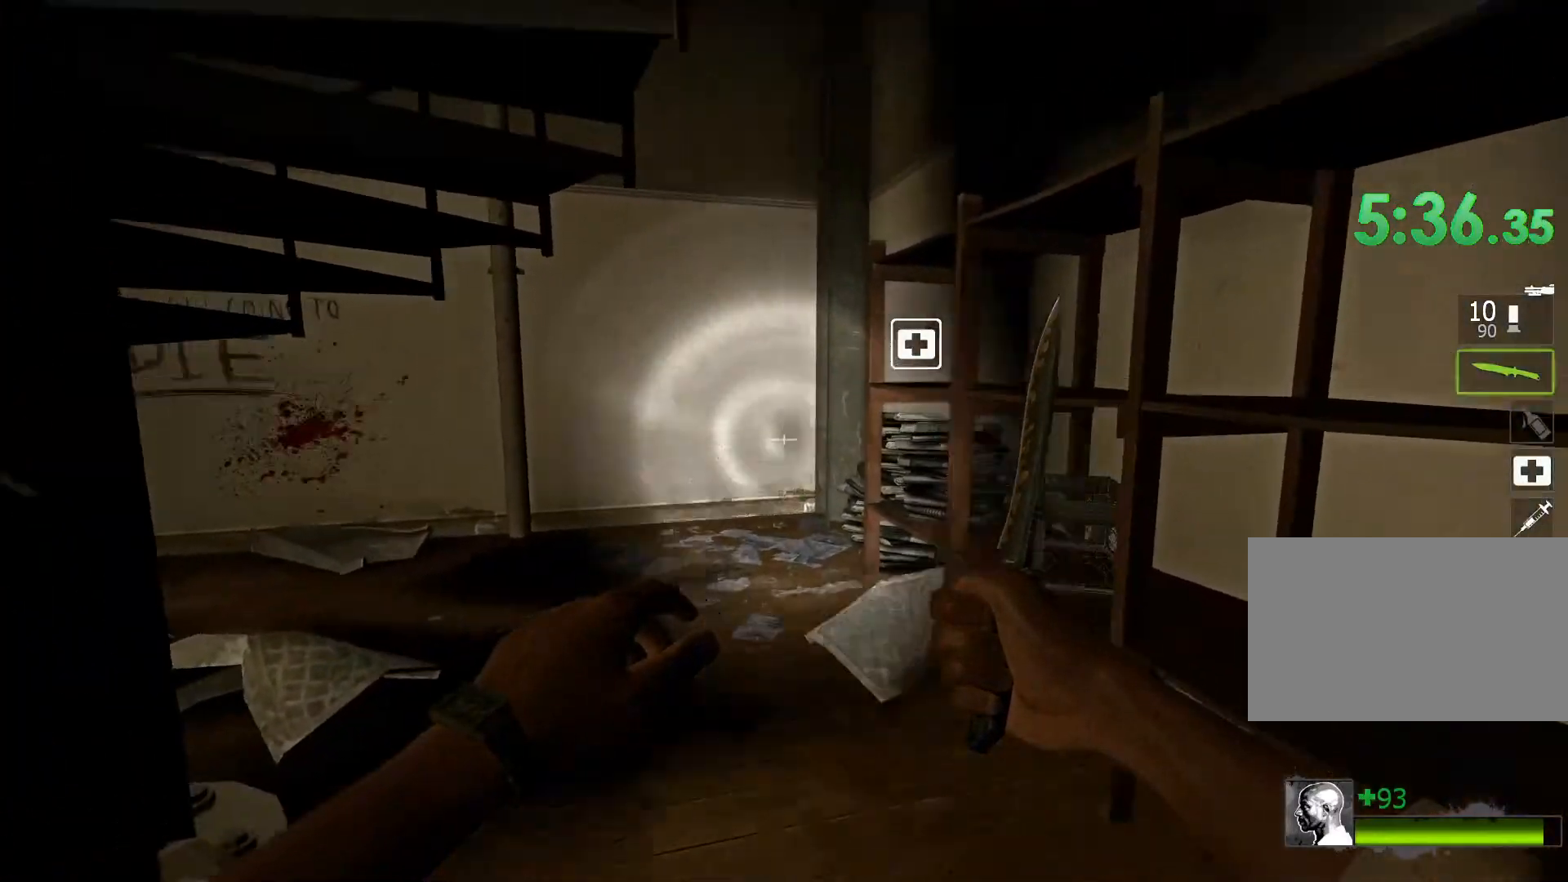
{"keys": ["d", "w"], "mouse": [], "events": [[233, "d", "down"], [417, "w", "down"]]}
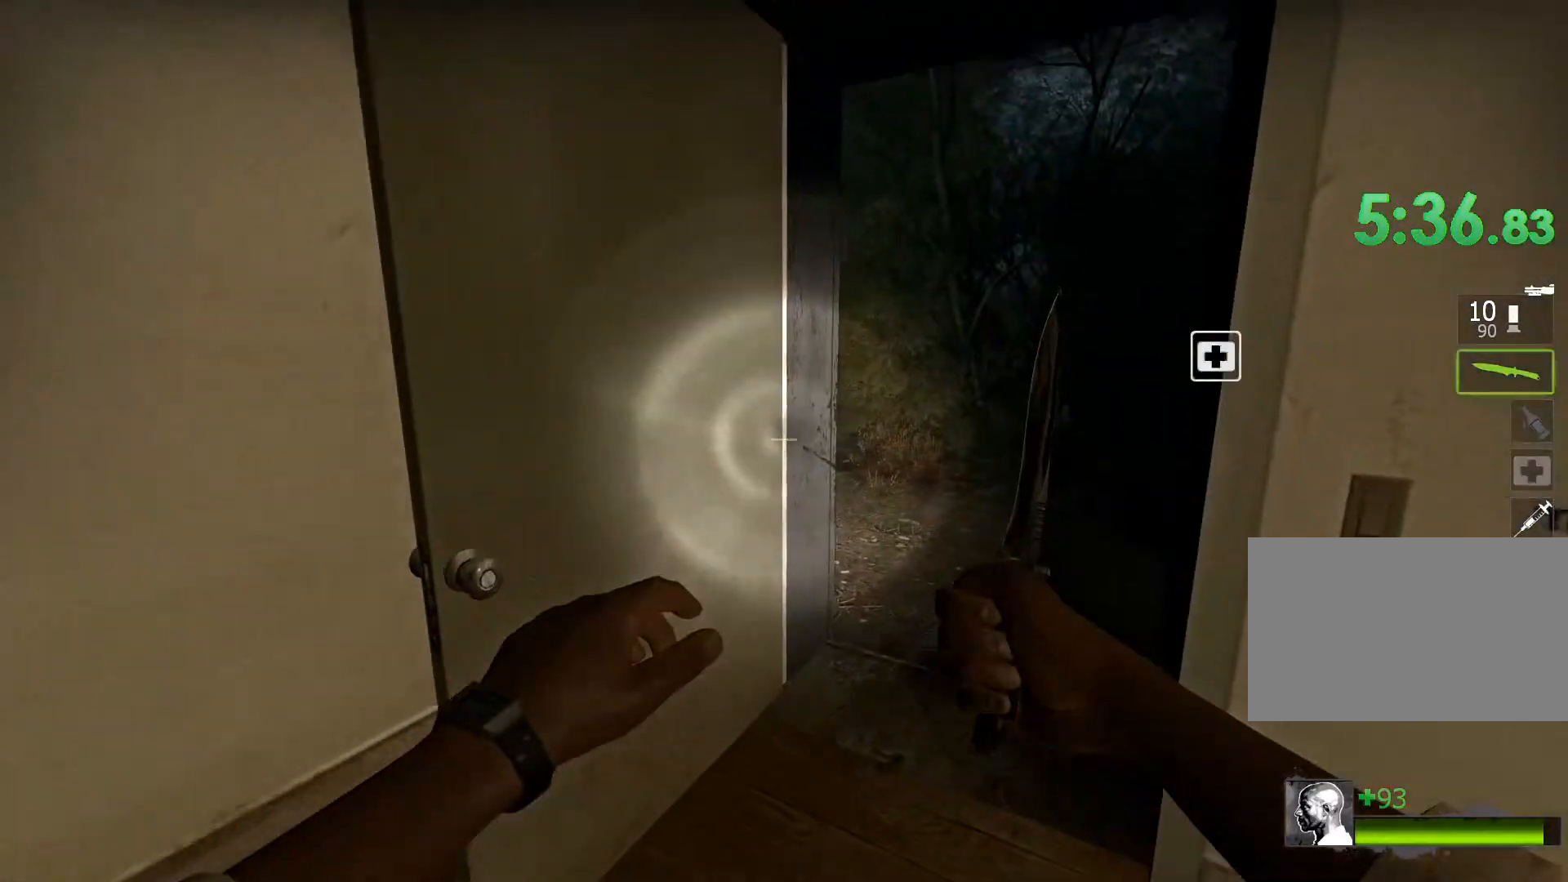
{"keys": ["d", "w"], "mouse": [], "events": [[100, "d", "up"], [433, "d", "down"]]}
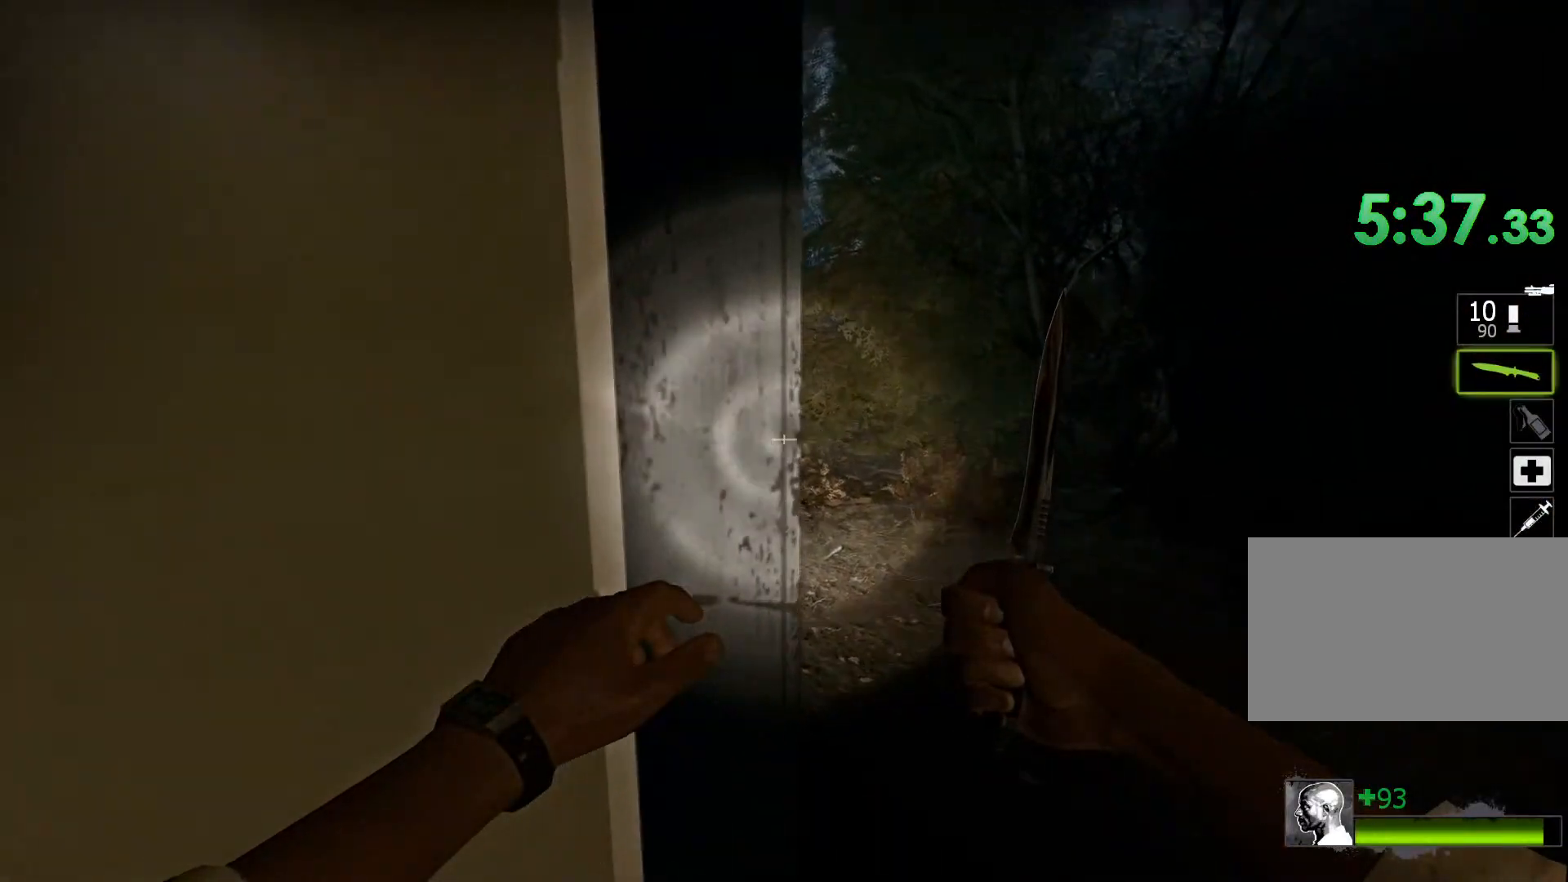
{"keys": ["w"], "mouse": [], "events": [[267, "d", "up"]]}
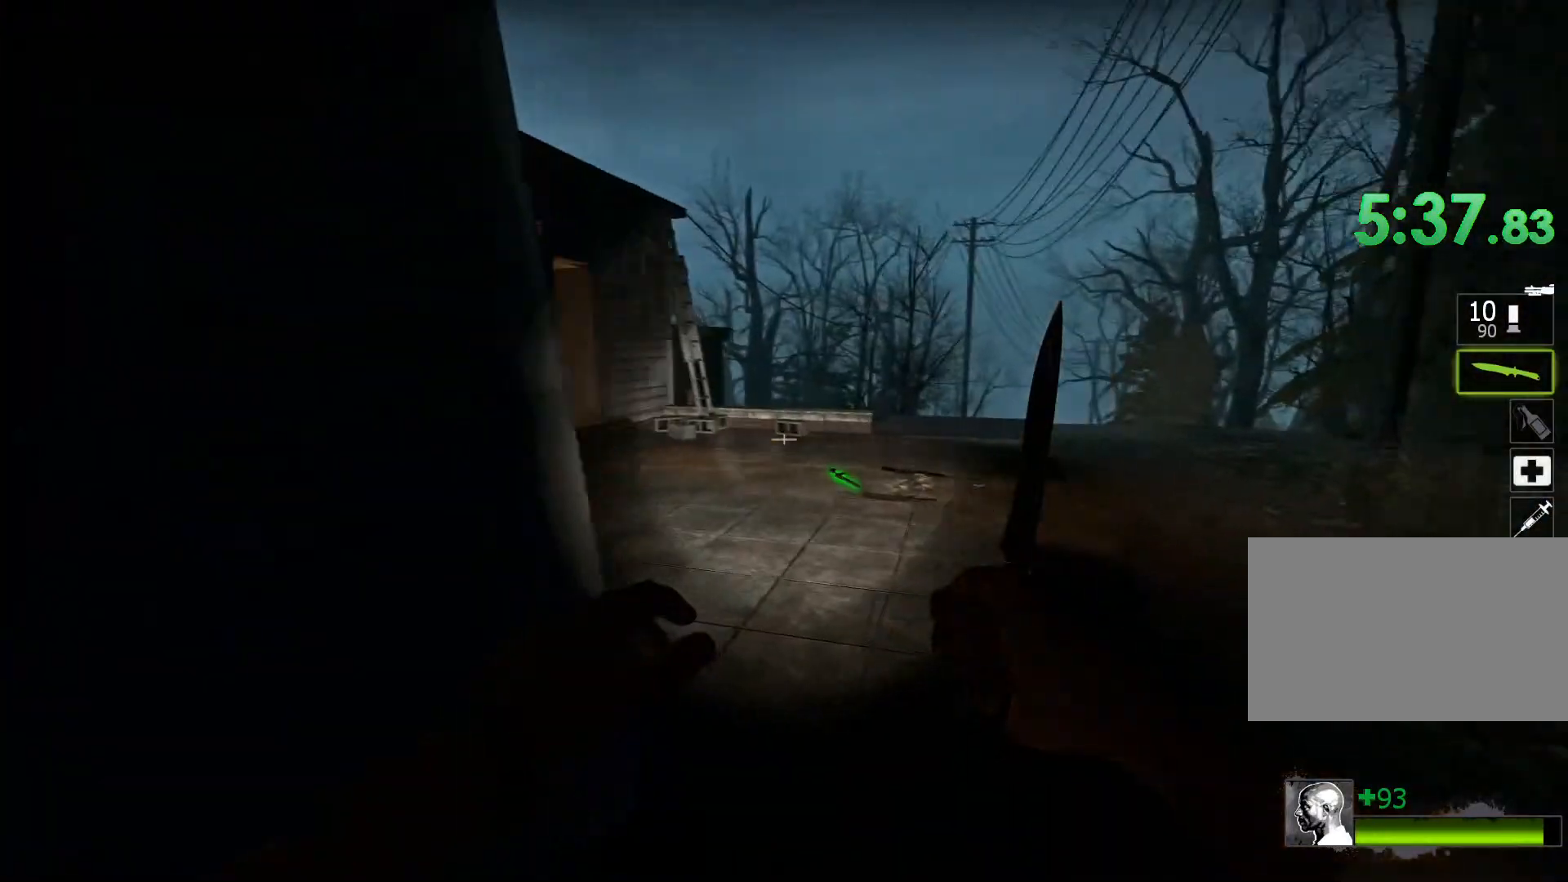
{"keys": ["d", "w"], "mouse": [], "events": [[267, "d", "down"]]}
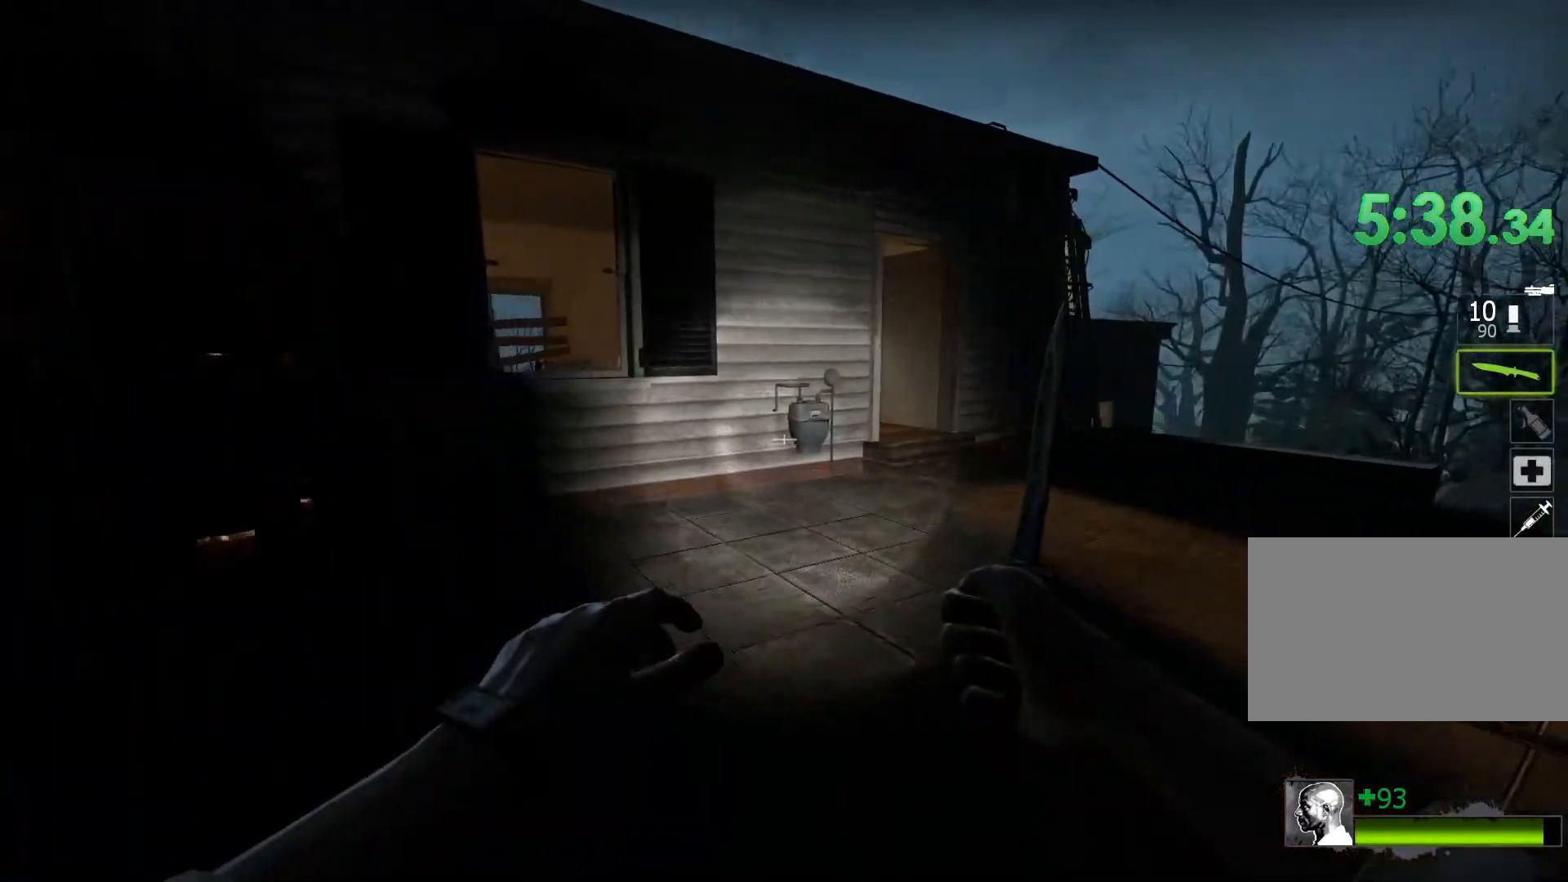
{"keys": ["d", "w"], "mouse": [], "events": [[283, "q", "down"], [433, "q", "up"]]}
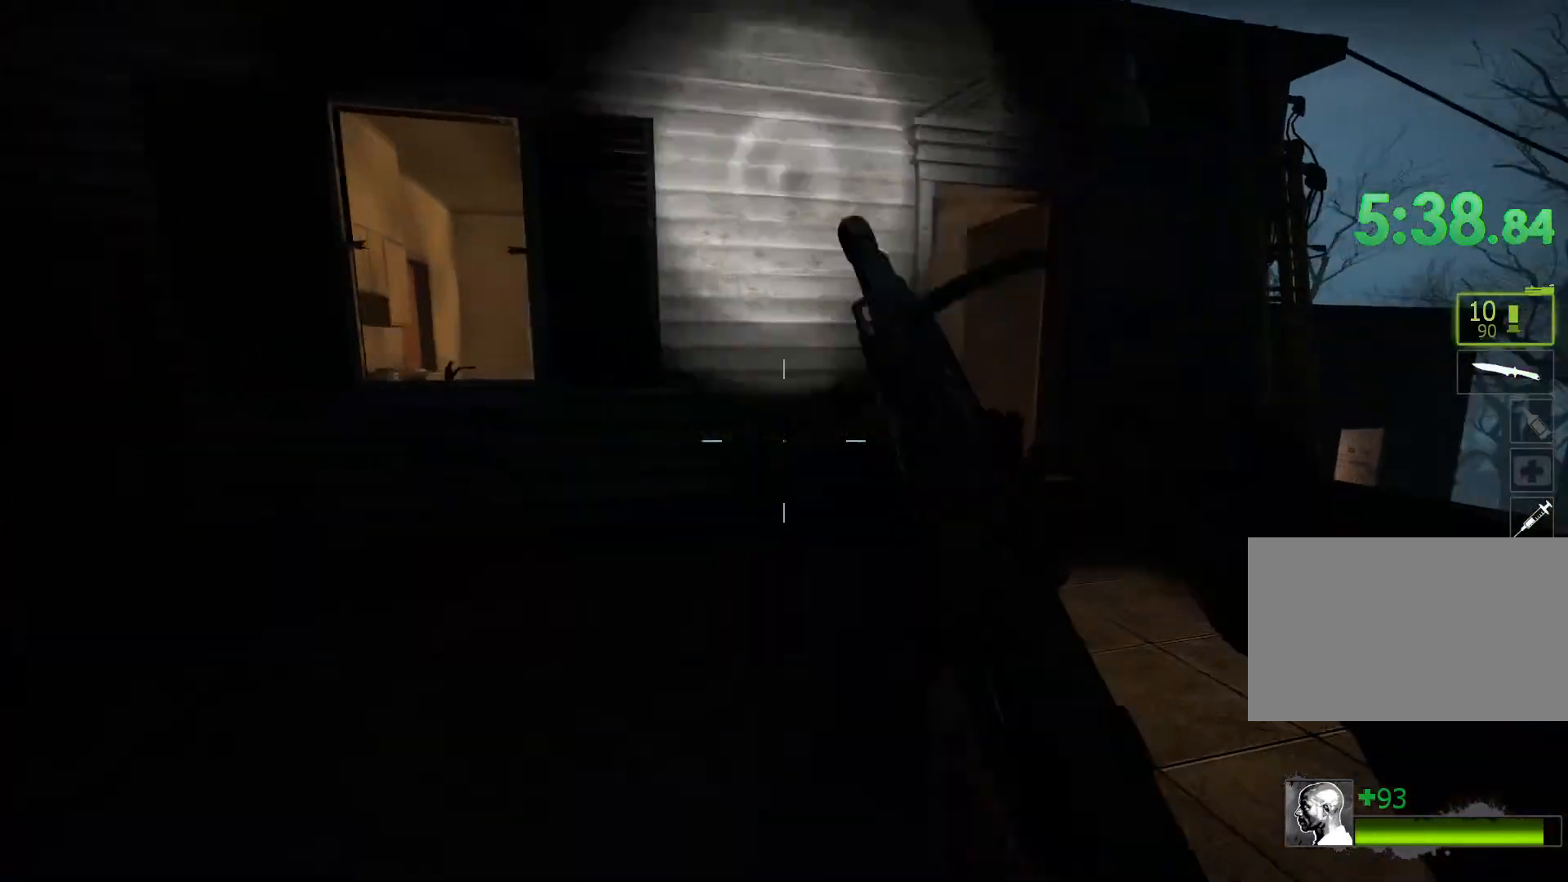
{"keys": ["w"], "mouse": [], "events": [[450, "d", "up"]]}
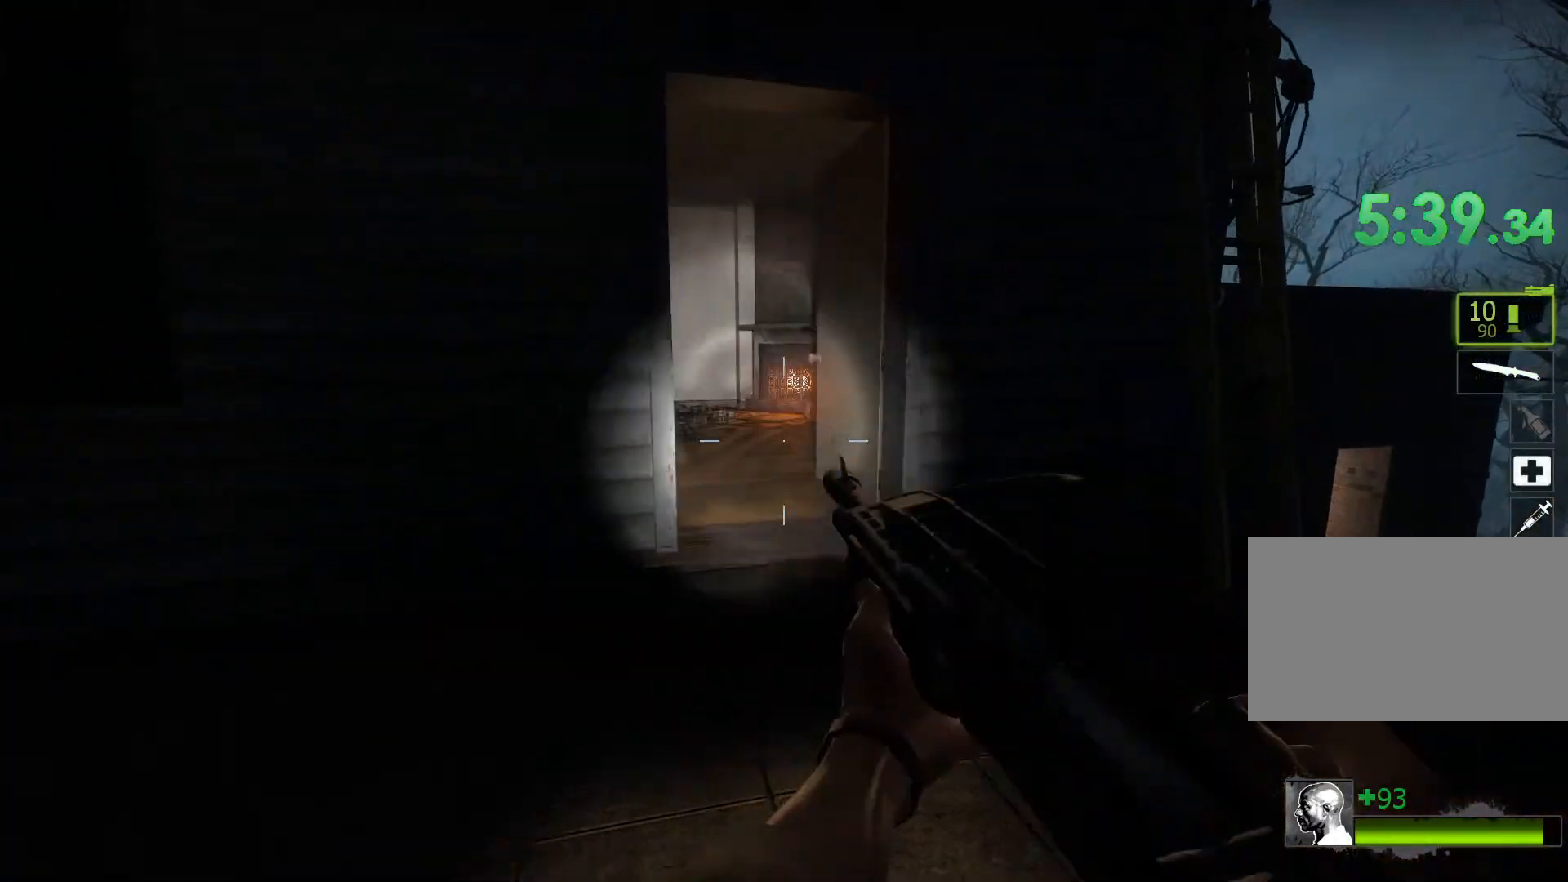
{"keys": ["w"], "mouse": [], "events": [[133, "mouse_wheel", "down"], [183, "mouse_wheel", "up"]]}
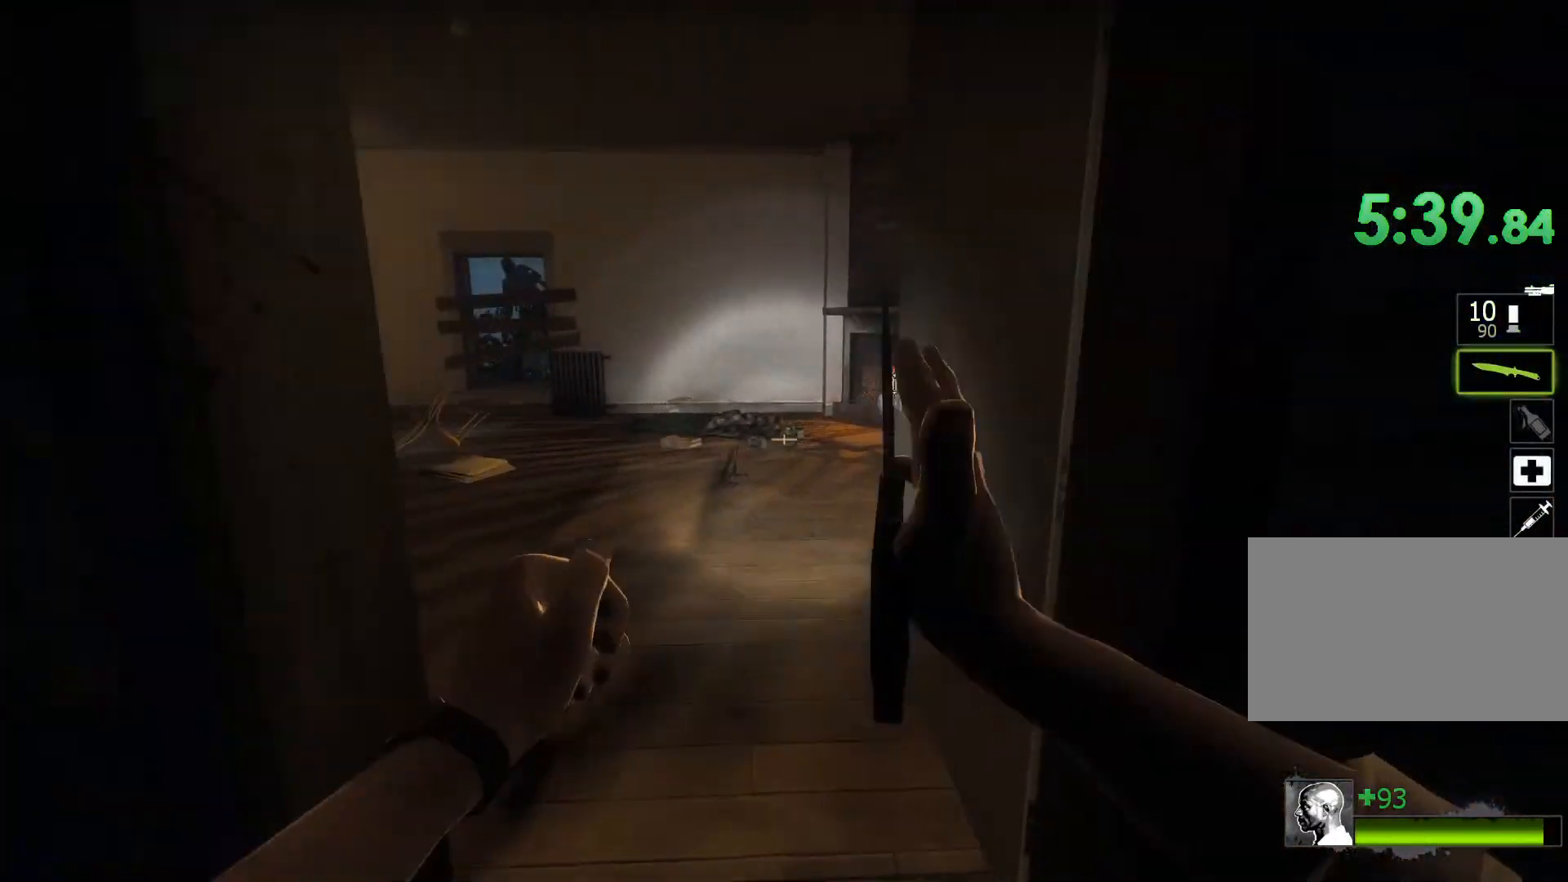
{"keys": ["a", "w"], "mouse": [], "events": [[100, "a", "down"], [233, "a", "up"], [467, "a", "down"]]}
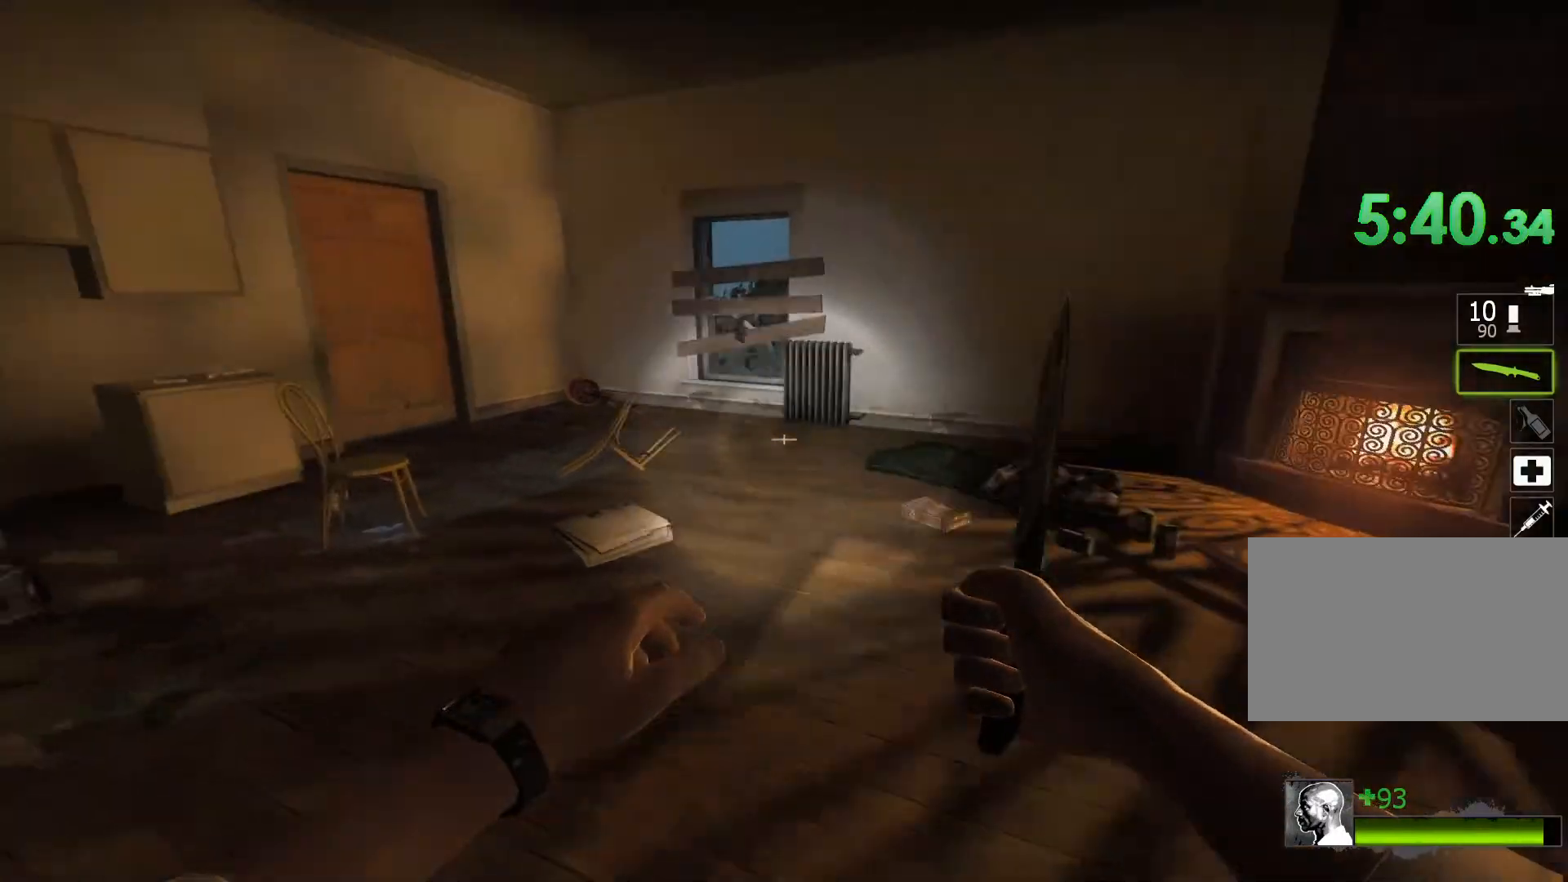
{"keys": ["w"], "mouse": [], "events": [[167, "a", "up"]]}
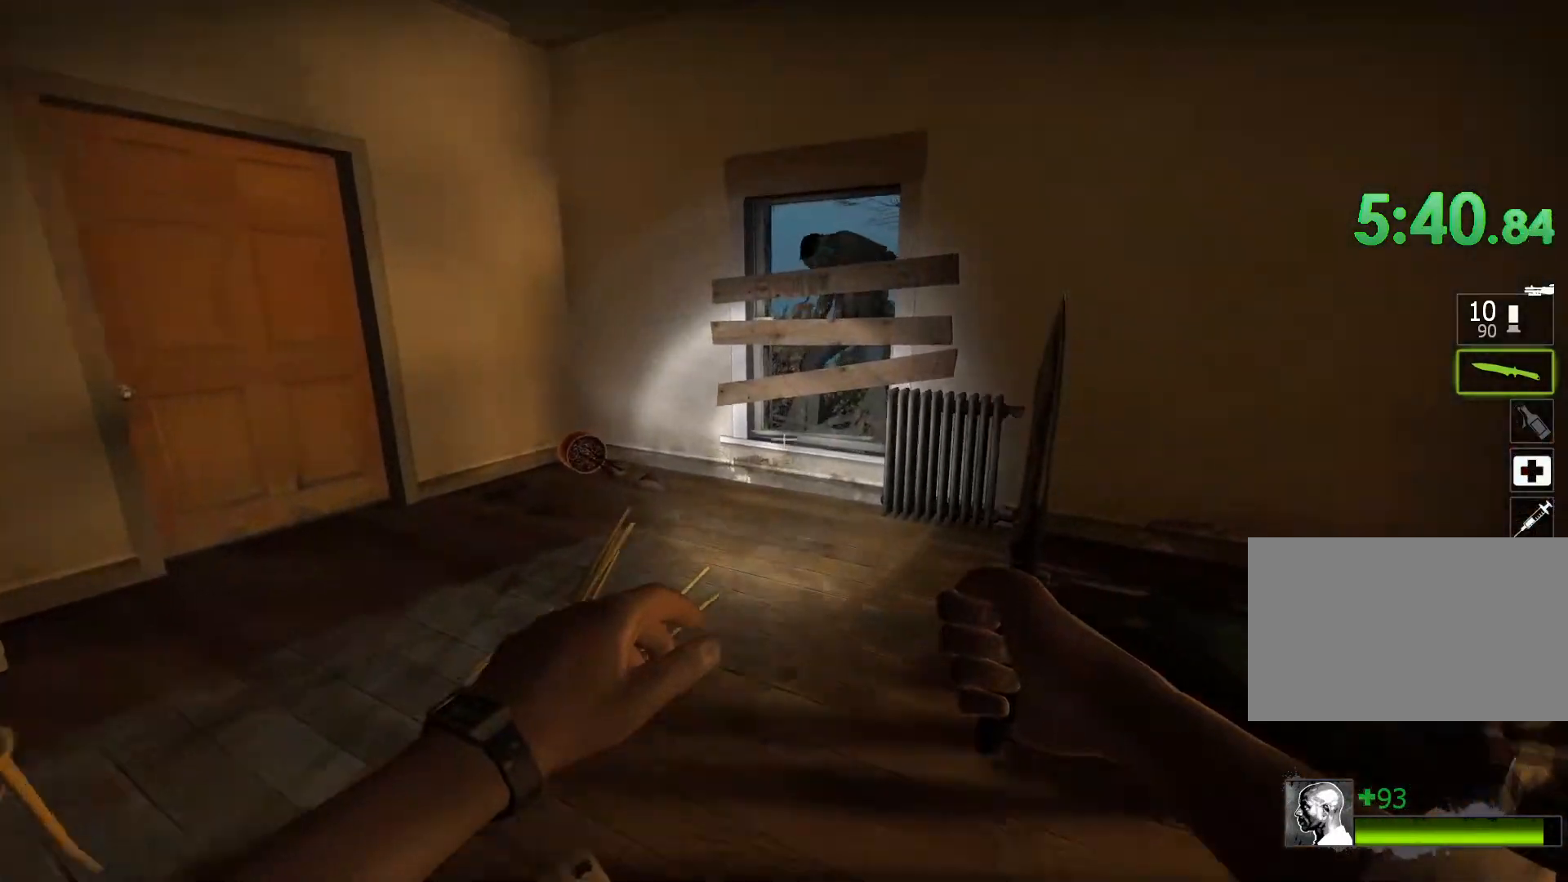
{"keys": ["w"], "mouse": [], "events": []}
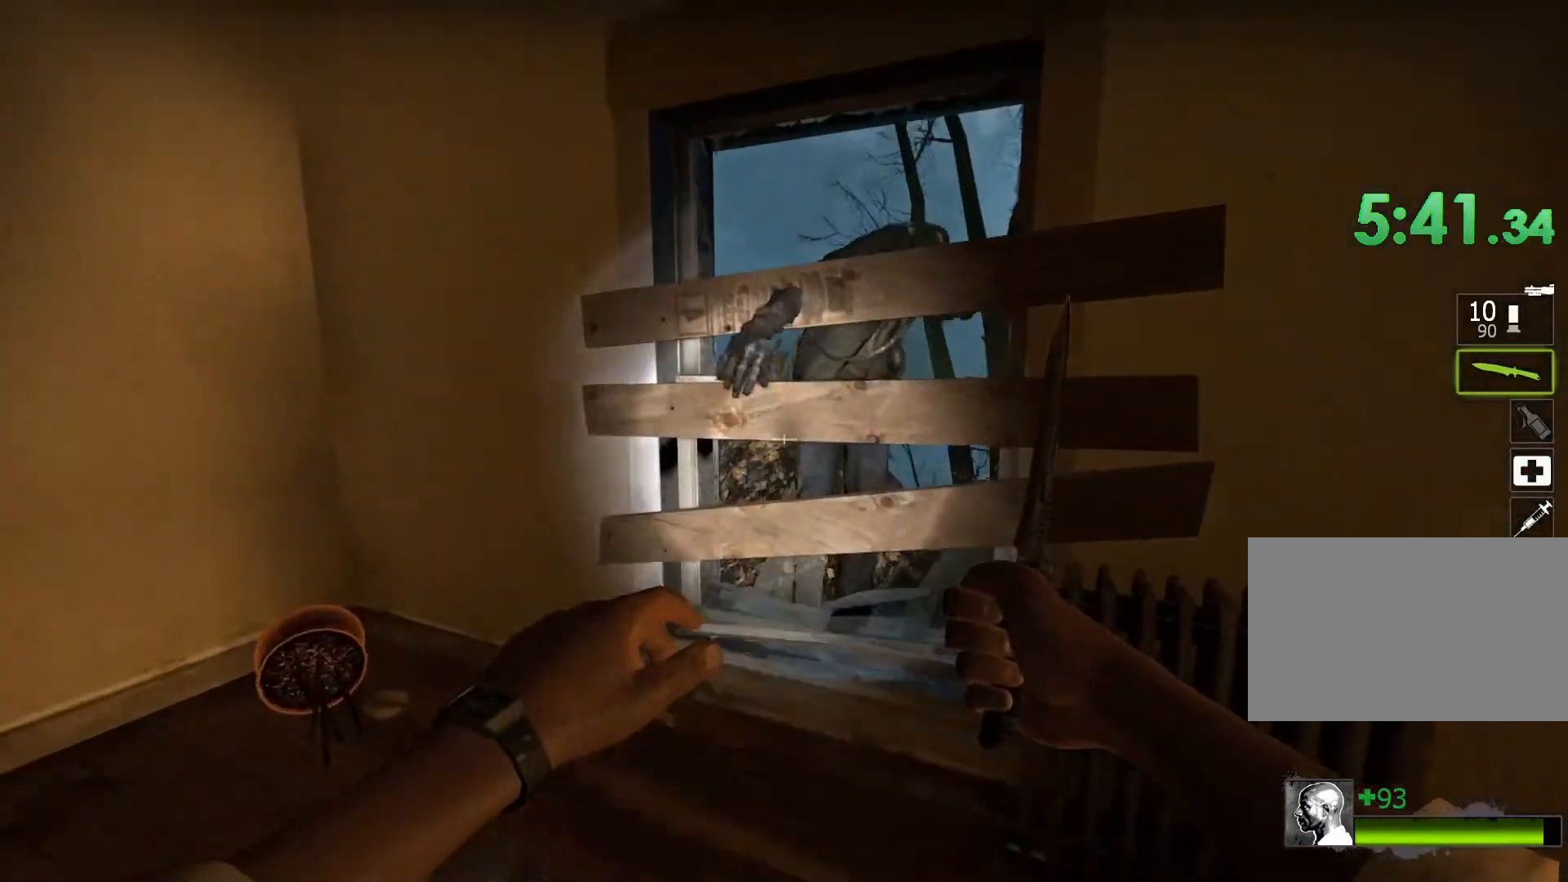
{"keys": ["a"], "mouse": ["left"], "events": [[150, "mouse_left", "down"], [233, "w", "up"], [333, "d", "down"], [383, "d", "up"], [383, "s", "down"], [467, "a", "down"], [467, "s", "up"]]}
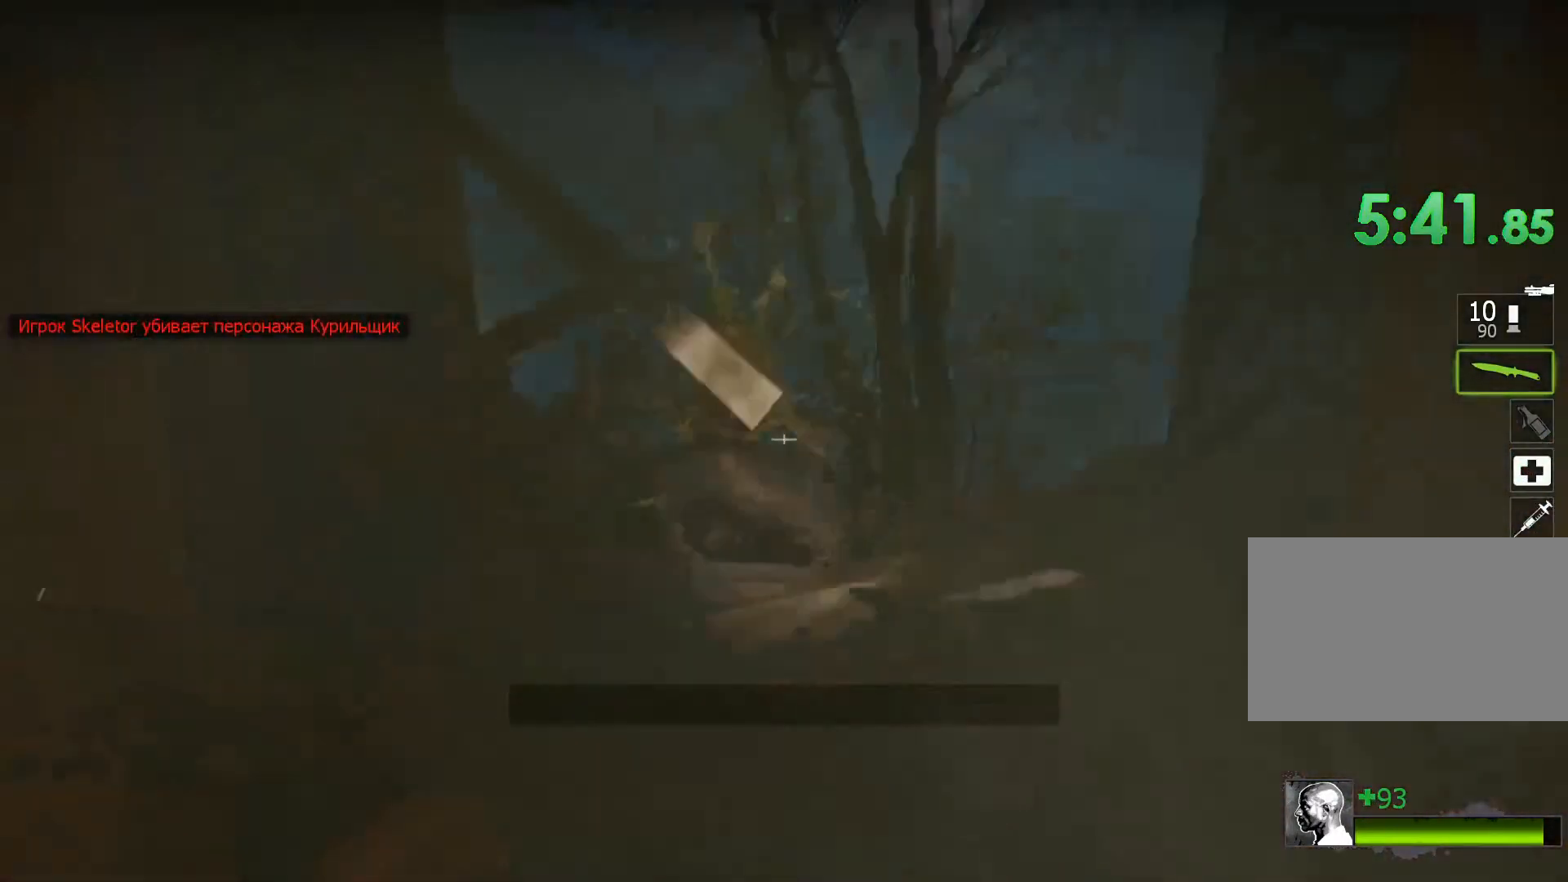
{"keys": ["a", "e"], "mouse": [], "events": [[117, "mouse_left", "up"], [167, "w", "down"], [200, "a", "up"], [400, "e", "down"], [433, "a", "down"], [433, "w", "up"]]}
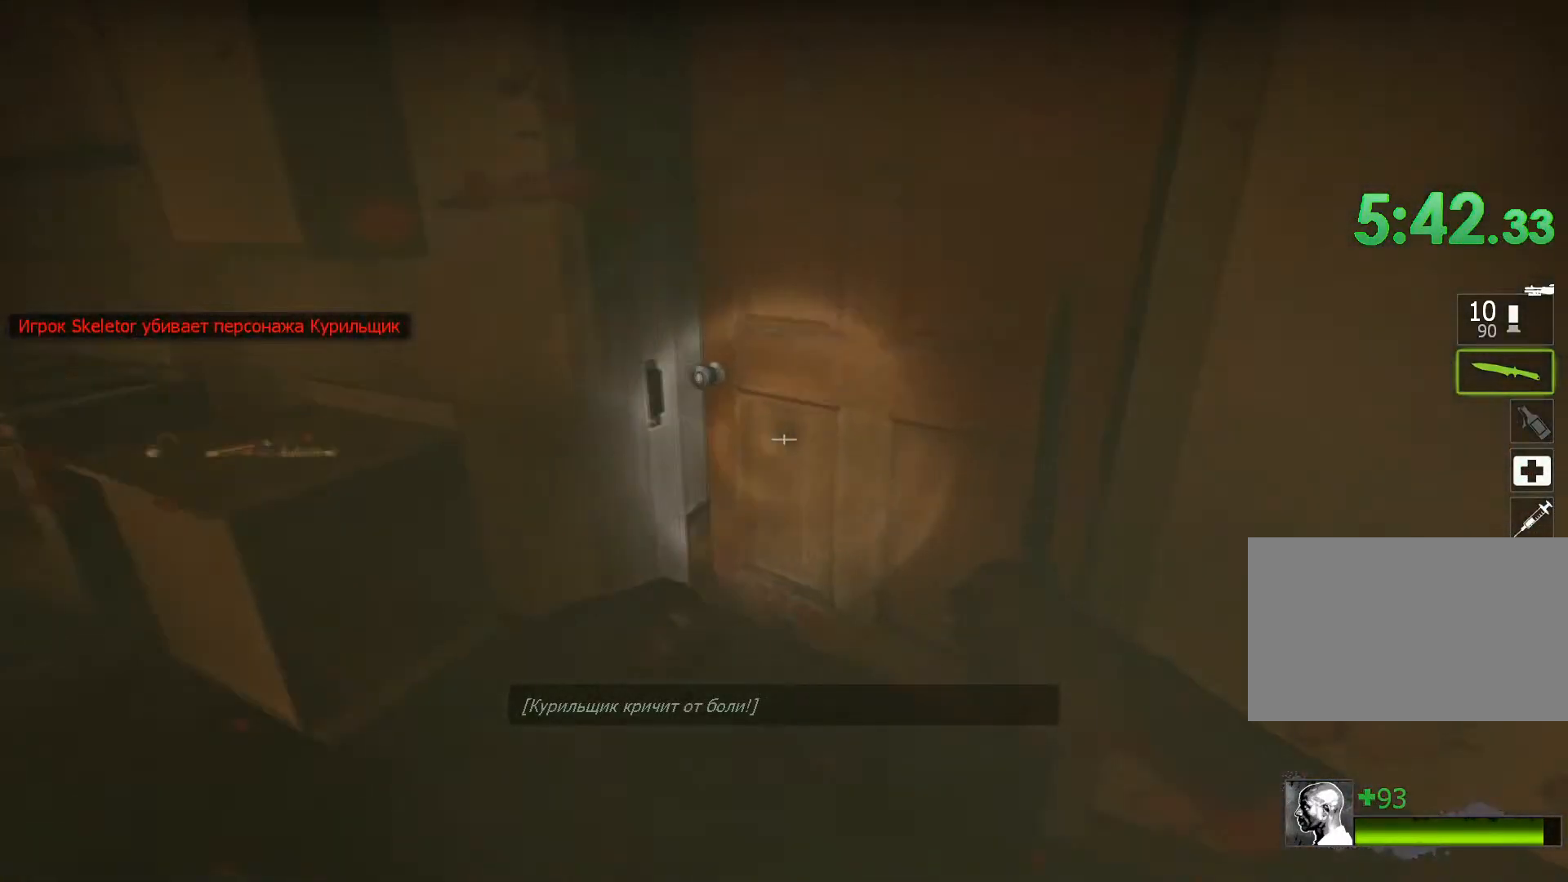
{"keys": ["w"], "mouse": [], "events": [[33, "e", "up"], [33, "w", "down"], [83, "a", "up"], [217, "d", "down"], [267, "w", "up"], [400, "w", "down"], [450, "d", "up"]]}
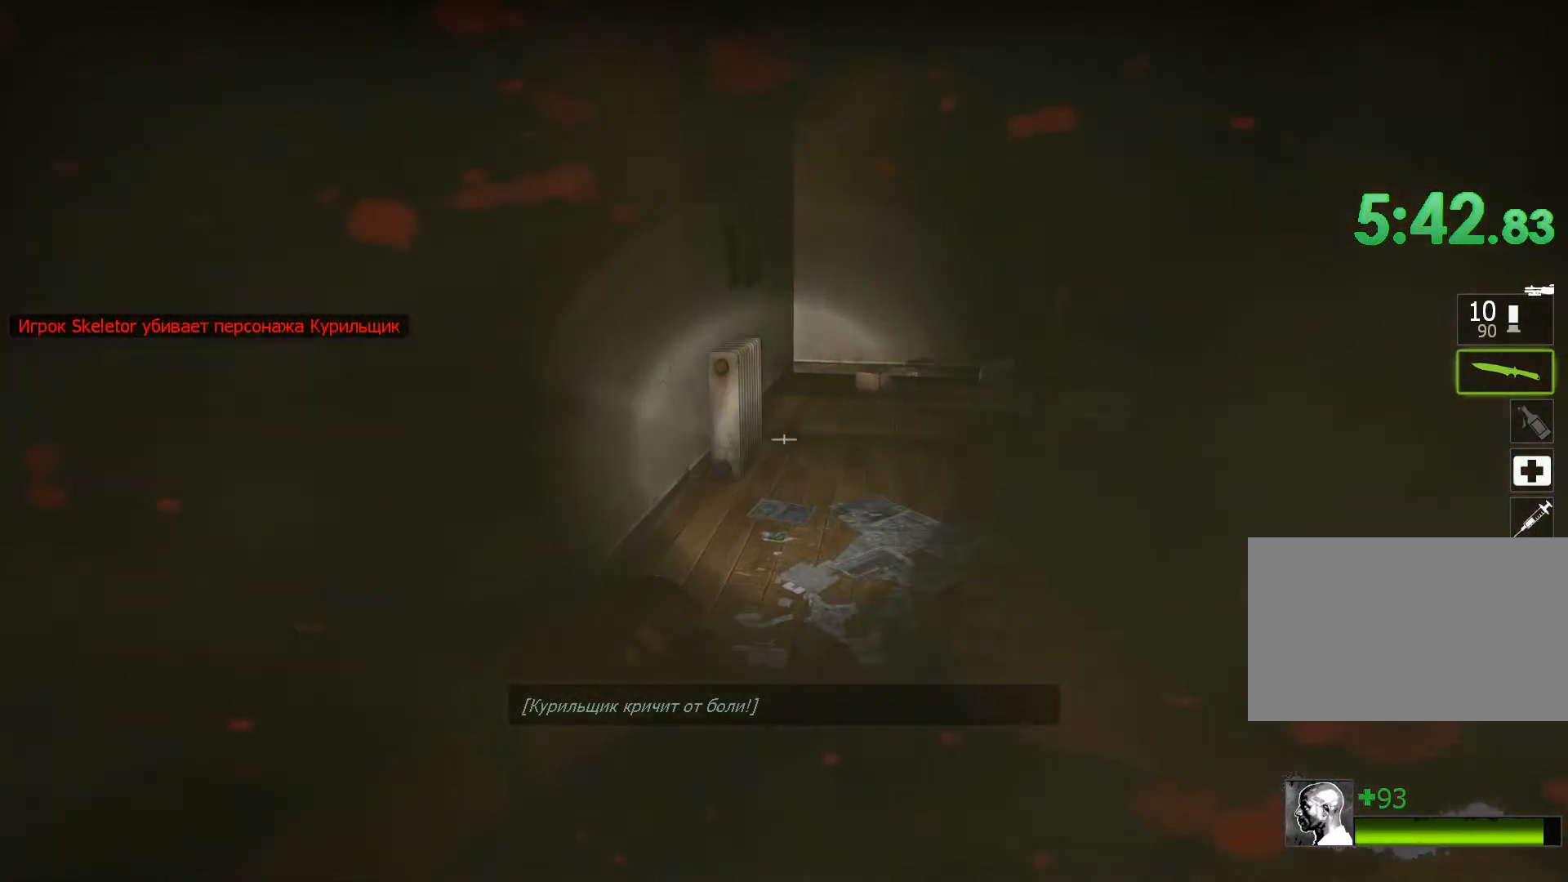
{"keys": ["a", "w"], "mouse": [], "events": [[100, "a", "down"], [150, "w", "up"], [233, "a", "up"], [417, "a", "down"], [417, "w", "down"]]}
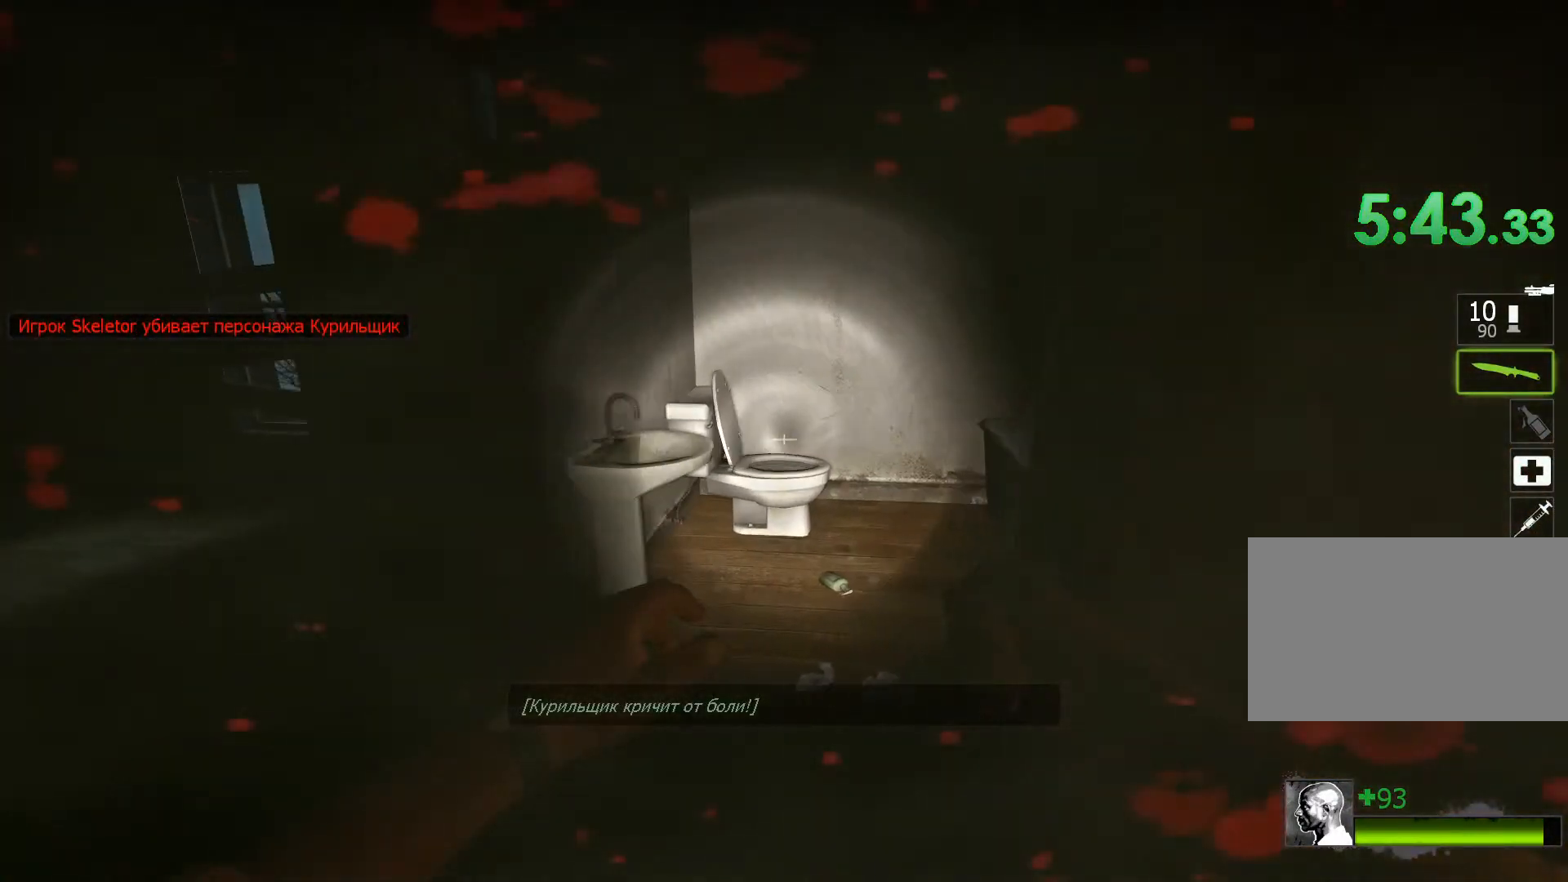
{"keys": [], "mouse": [], "events": [[67, "w", "up"], [300, "w", "down"], [383, "a", "up"], [433, "w", "up"]]}
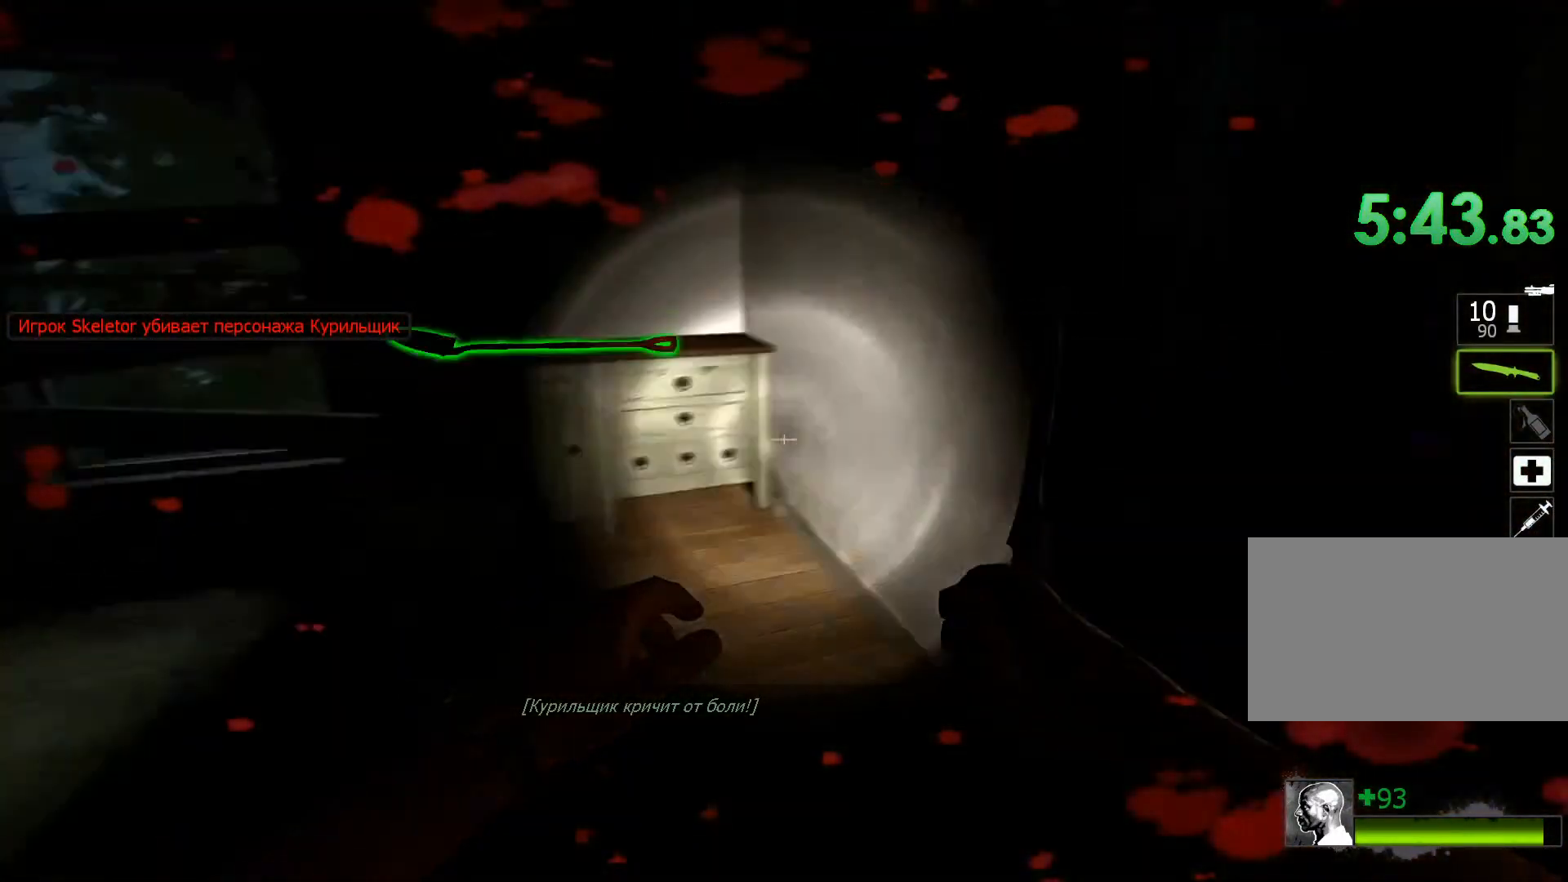
{"keys": [], "mouse": [], "events": [[350, "w", "down"], [500, "w", "up"]]}
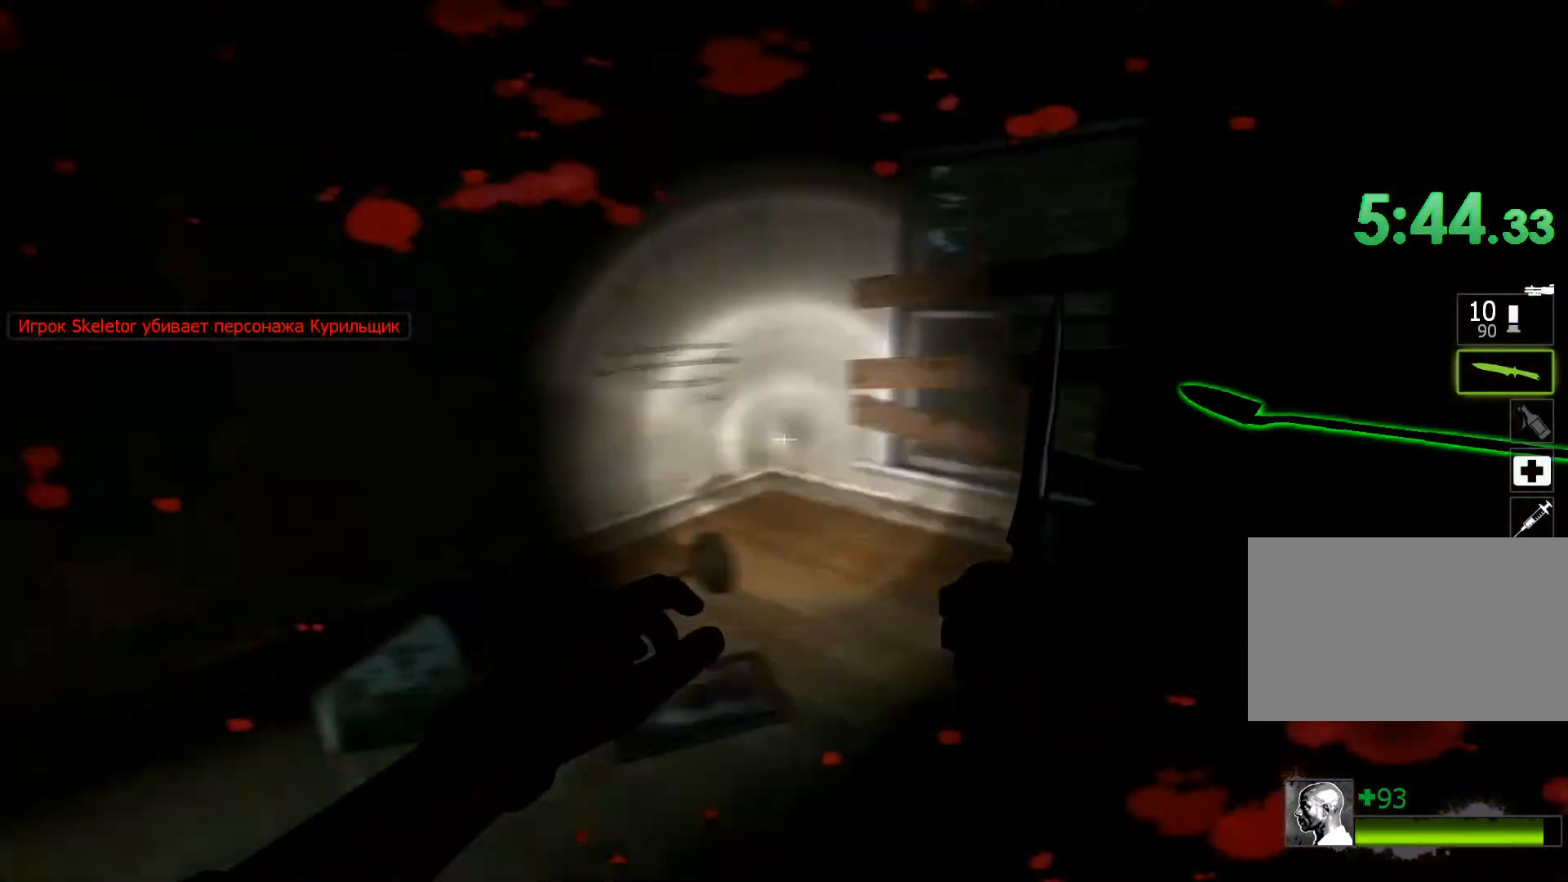
{"keys": ["w"], "mouse": [], "events": [[183, "d", "down"], [367, "w", "down"], [467, "d", "up"]]}
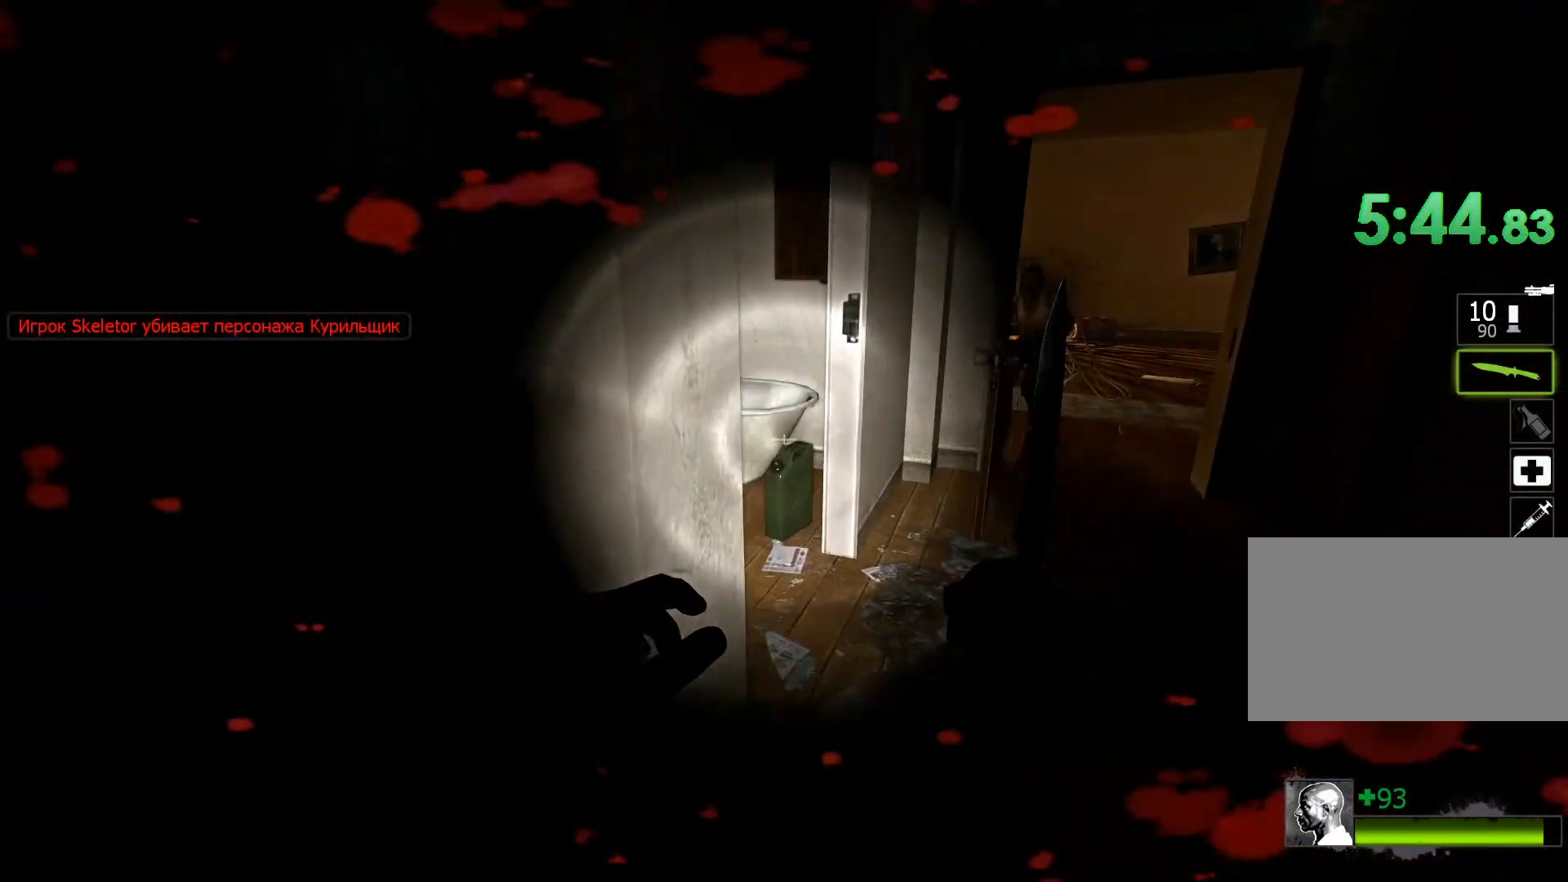
{"keys": ["d"], "mouse": ["left"], "events": [[250, "w", "up"], [383, "d", "down"], [483, "mouse_left", "down"]]}
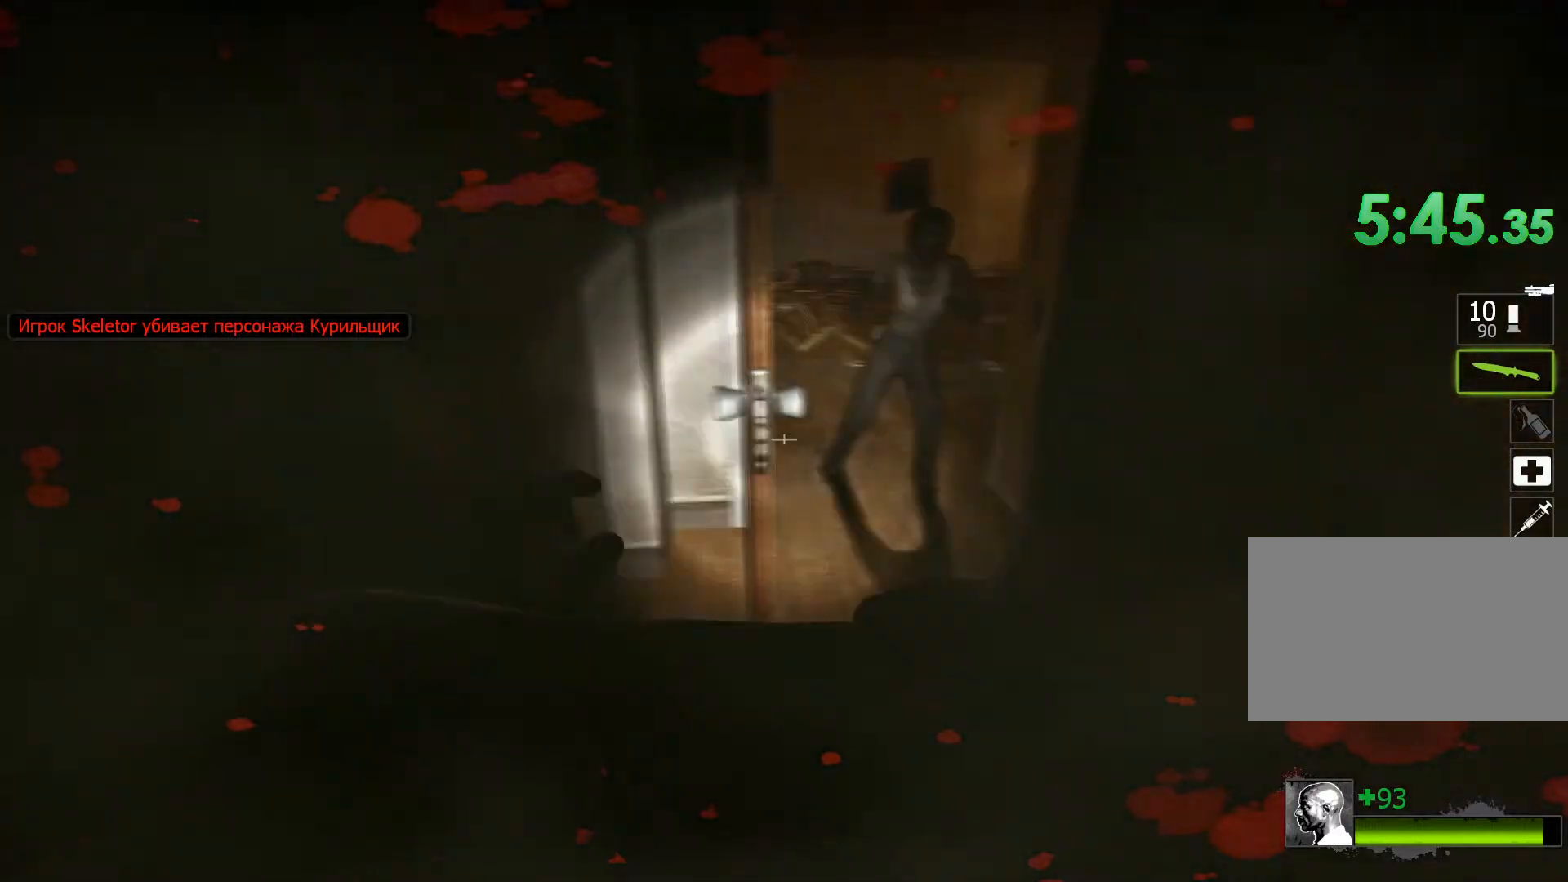
{"keys": ["a", "w"], "mouse": ["left"], "events": [[33, "w", "down"], [67, "d", "up"], [167, "w", "up"], [267, "w", "down"], [350, "a", "down"]]}
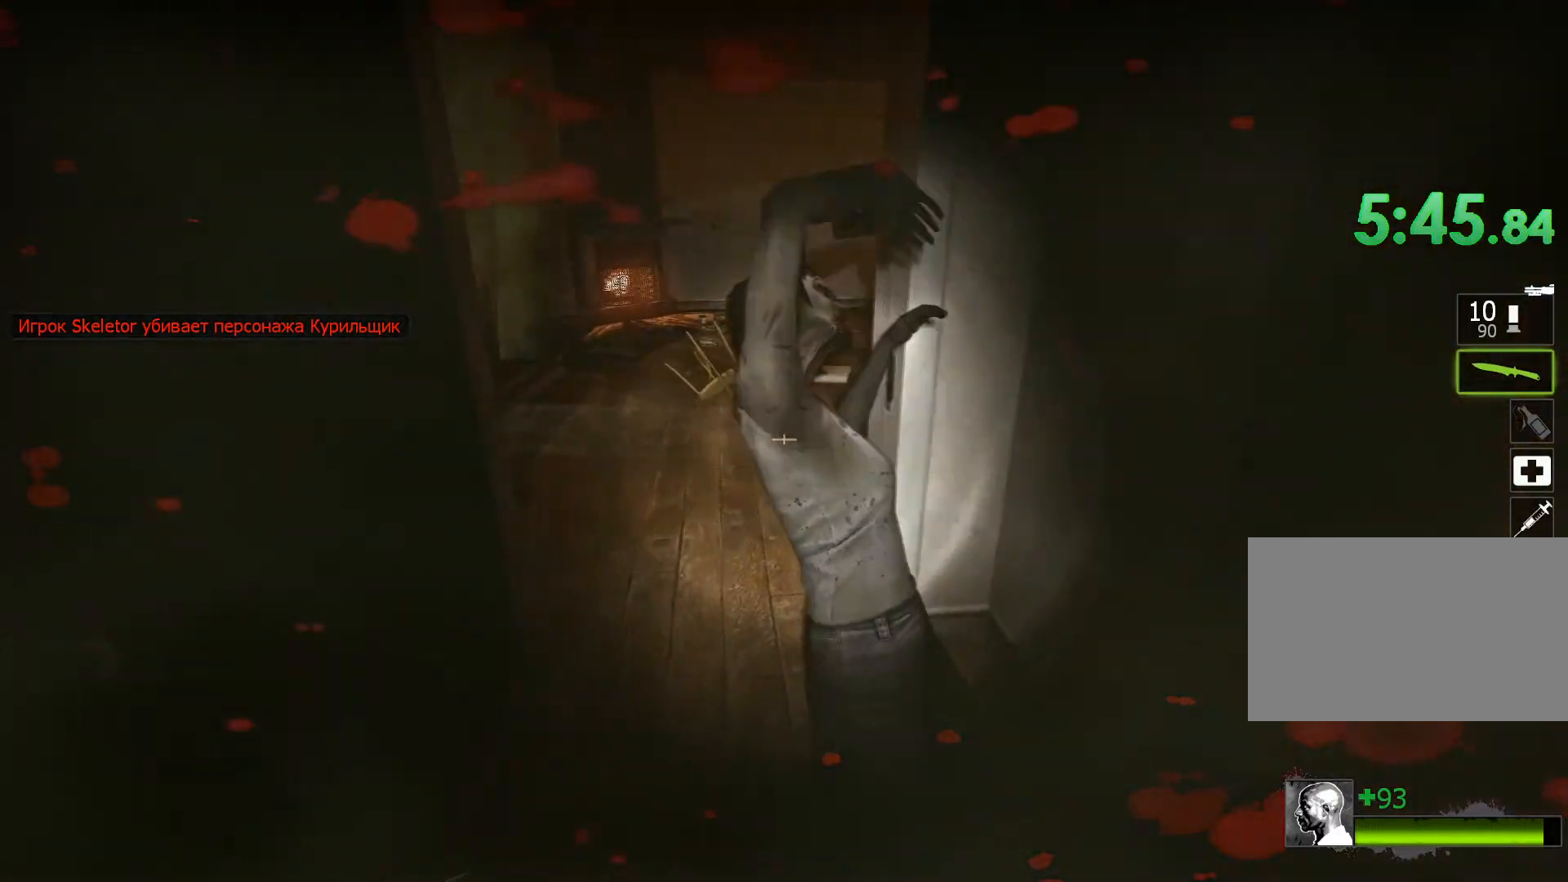
{"keys": ["w"], "mouse": ["left"], "events": [[83, "a", "up"], [183, "w", "up"], [367, "a", "down"], [467, "a", "up"], [467, "w", "down"]]}
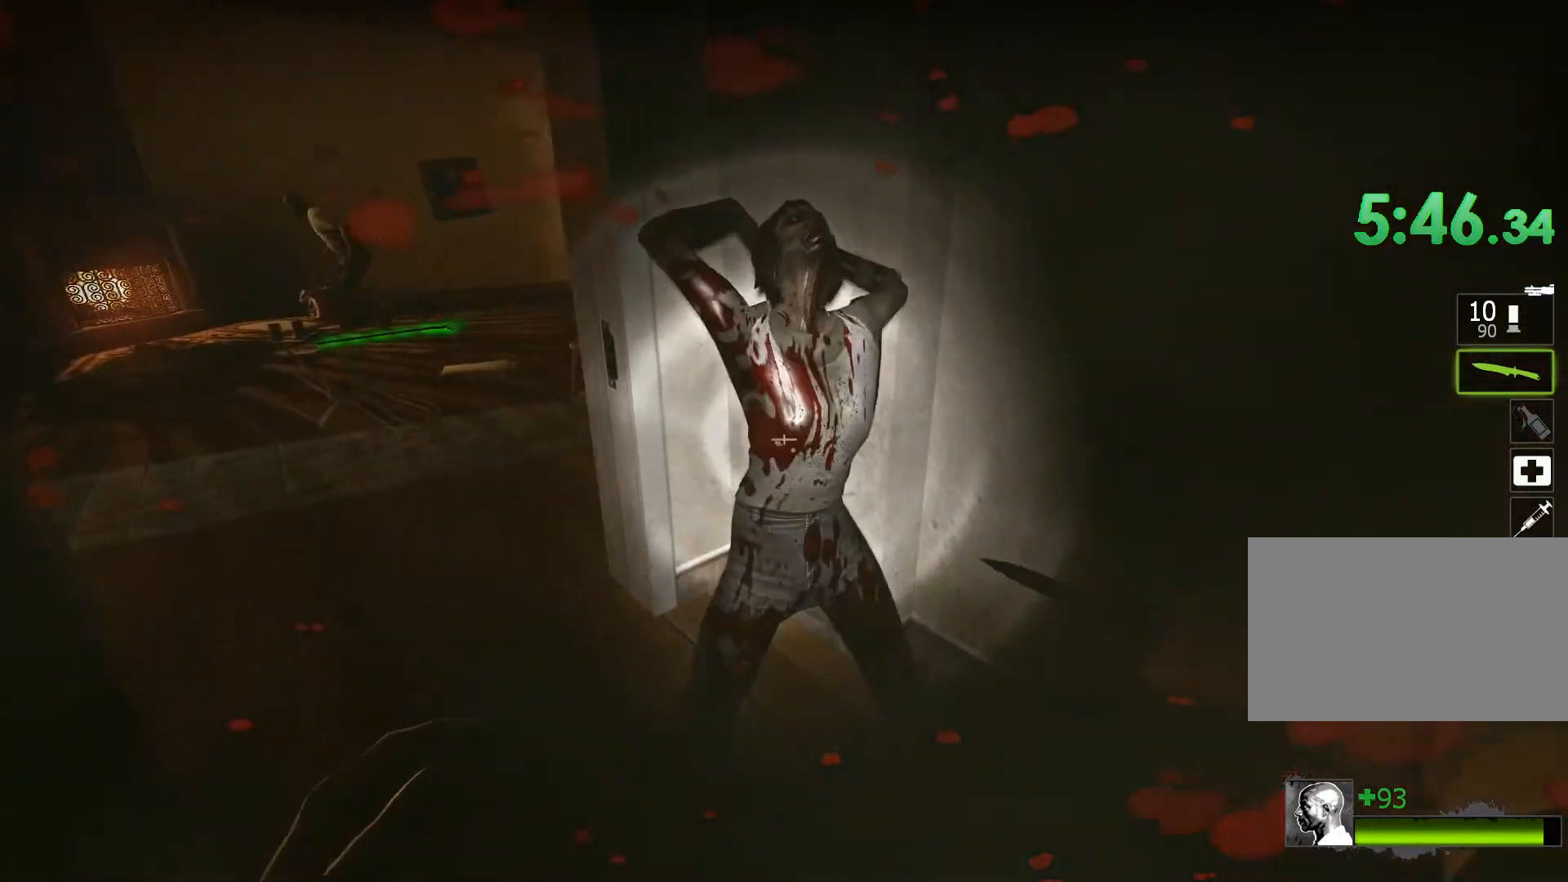
{"keys": ["a", "w"], "mouse": [], "events": [[200, "a", "down"], [250, "mouse_left", "up"], [300, "a", "up"], [383, "a", "down"]]}
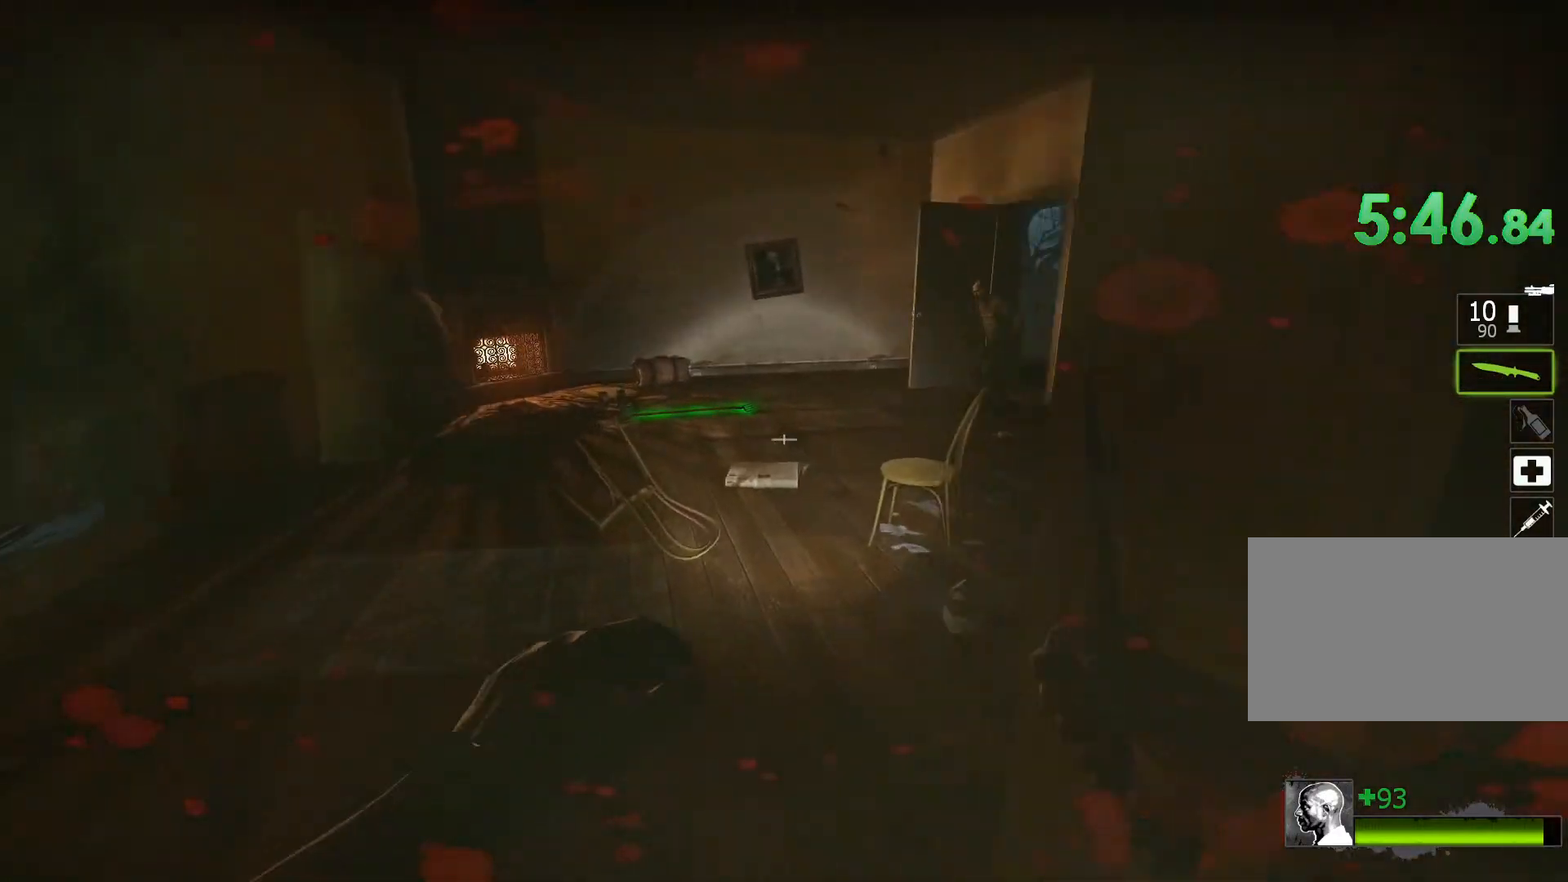
{"keys": [], "mouse": [], "events": [[167, "a", "up"], [350, "w", "up"]]}